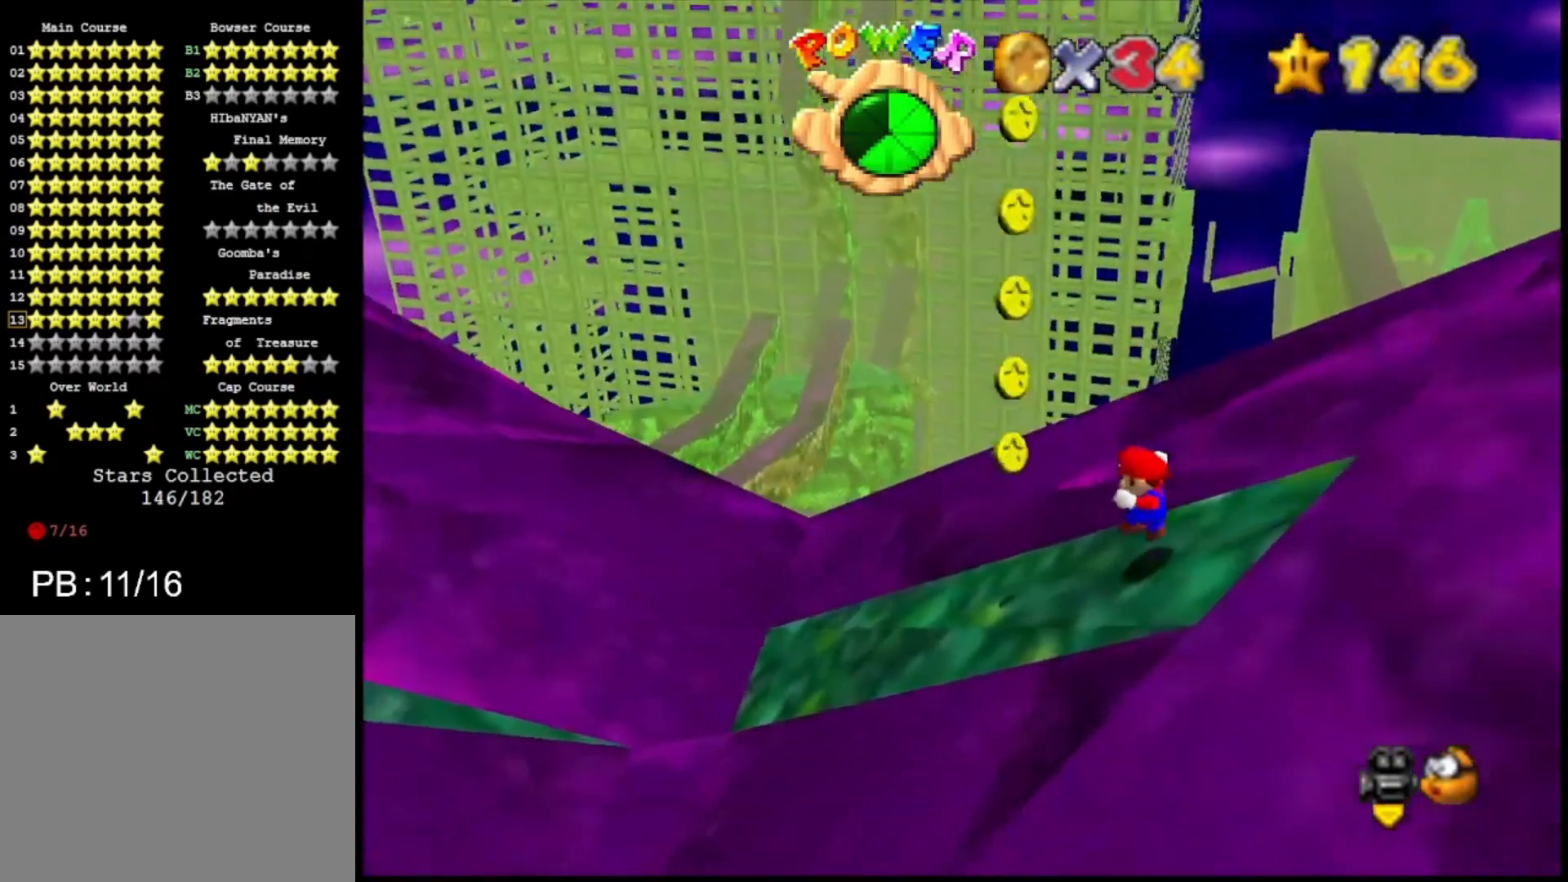
Gameplay with a controller (PlayStation layout); each line is a JSON object with the inputs held at the frame after it. "events" lists button and stick changes between this image and that frame as [ms after this image, input, new state], when the widget could be followed in between.
{"buttons": ["CROSS"], "left_stick": "center", "right_stick": "center", "events": [[100, "CROSS", "down"], [100, "left_stick", "center"], [333, "left_stick", "down-right"], [500, "left_stick", "center"]]}
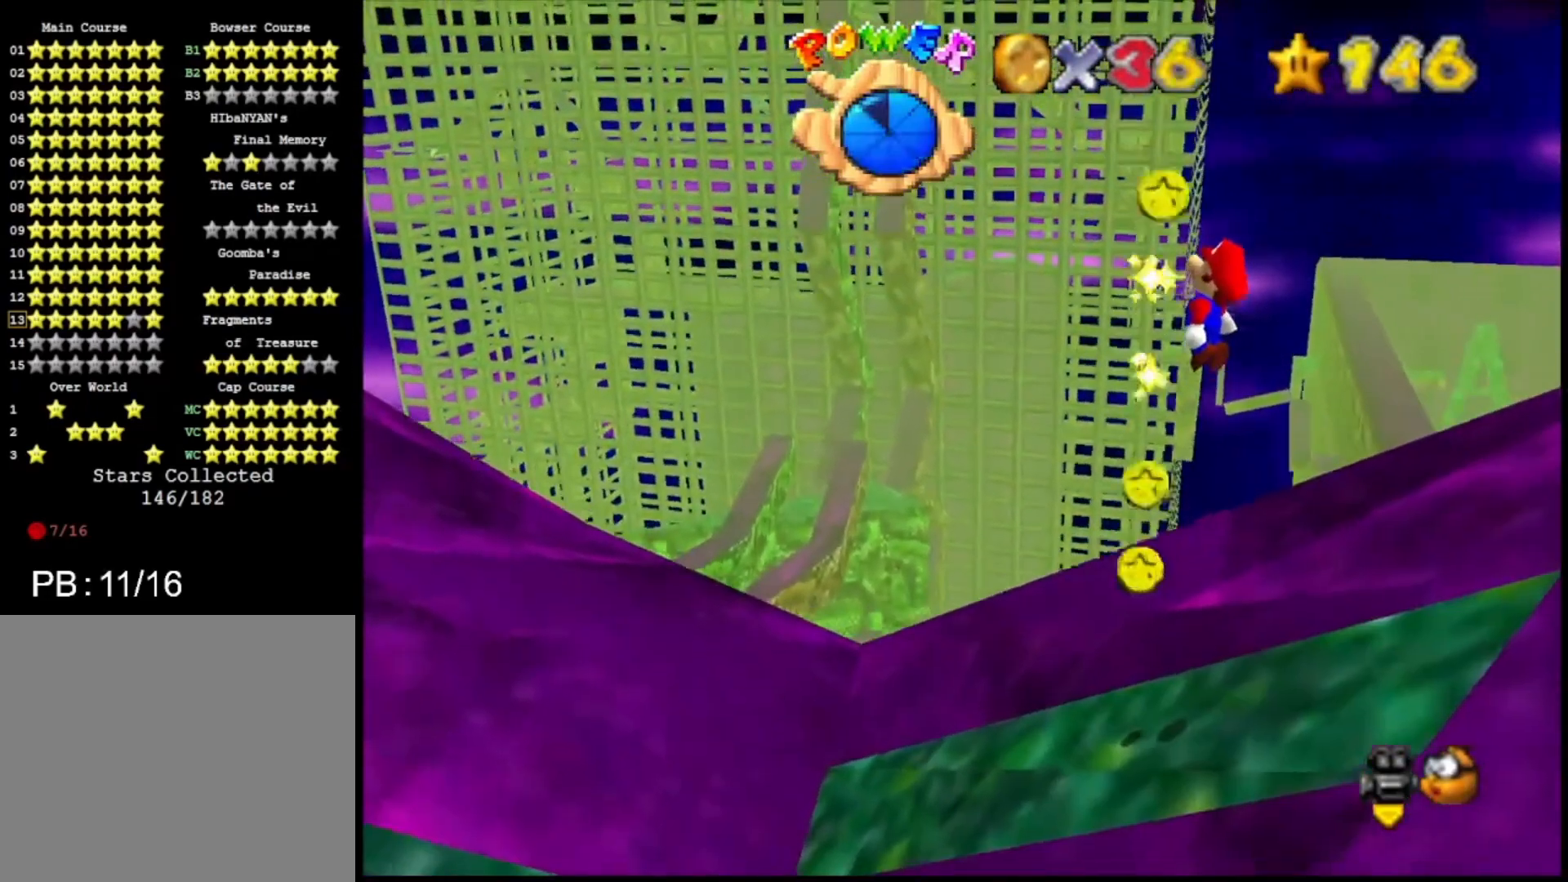
{"buttons": [], "left_stick": "center", "right_stick": "center", "events": [[300, "left_stick", "up"], [333, "CROSS", "up"], [400, "left_stick", "center"]]}
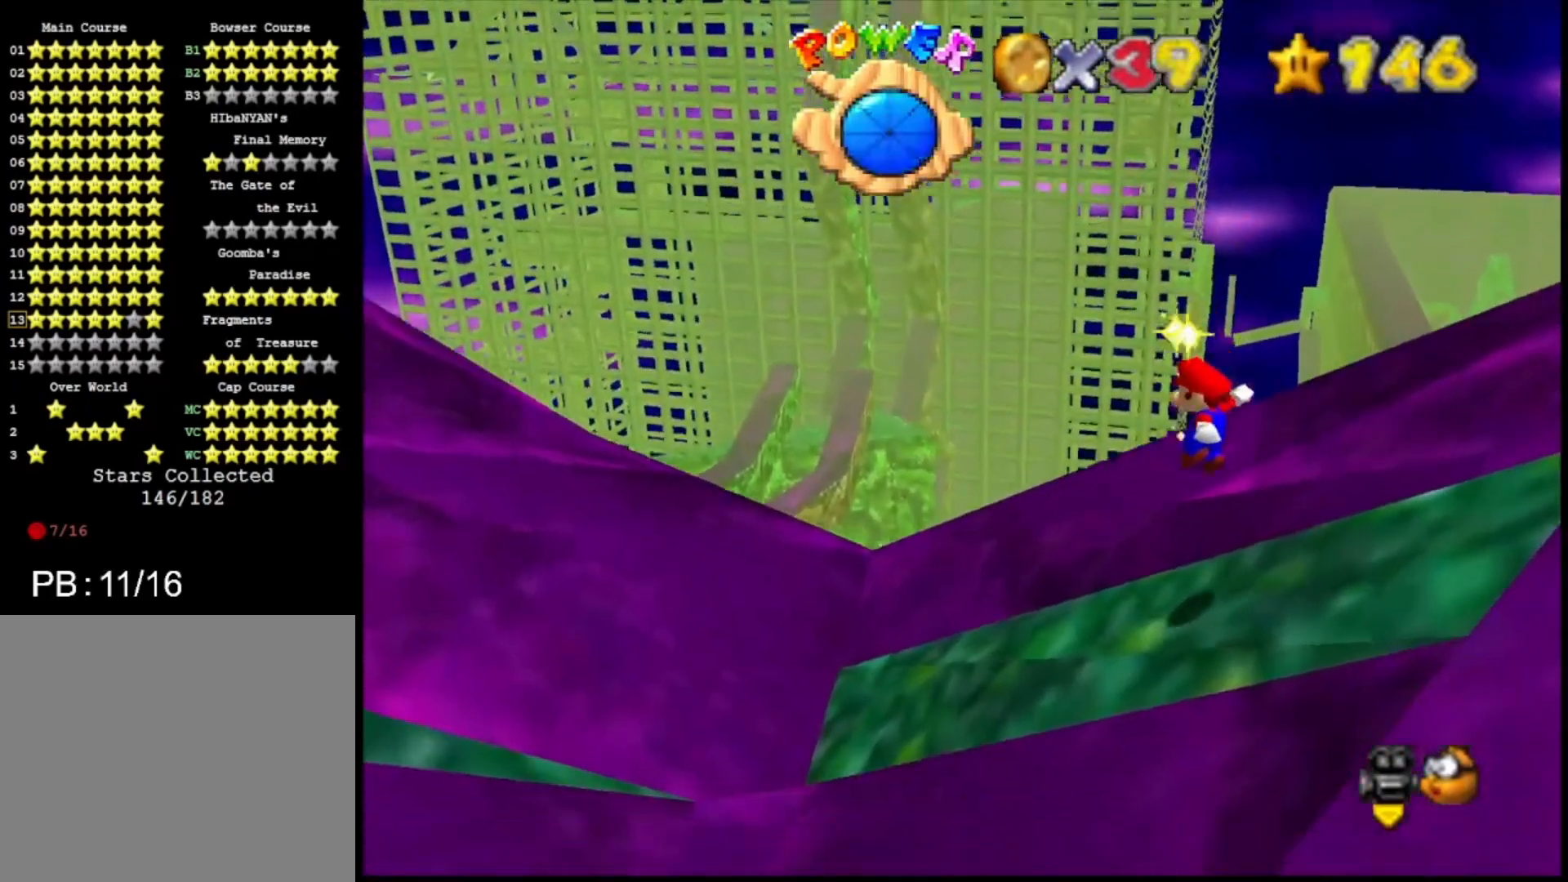
{"buttons": ["SQUARE"], "left_stick": "center", "right_stick": "center", "events": [[167, "SQUARE", "down"], [267, "SQUARE", "up"], [333, "SQUARE", "down"], [433, "SQUARE", "up"], [500, "SQUARE", "down"]]}
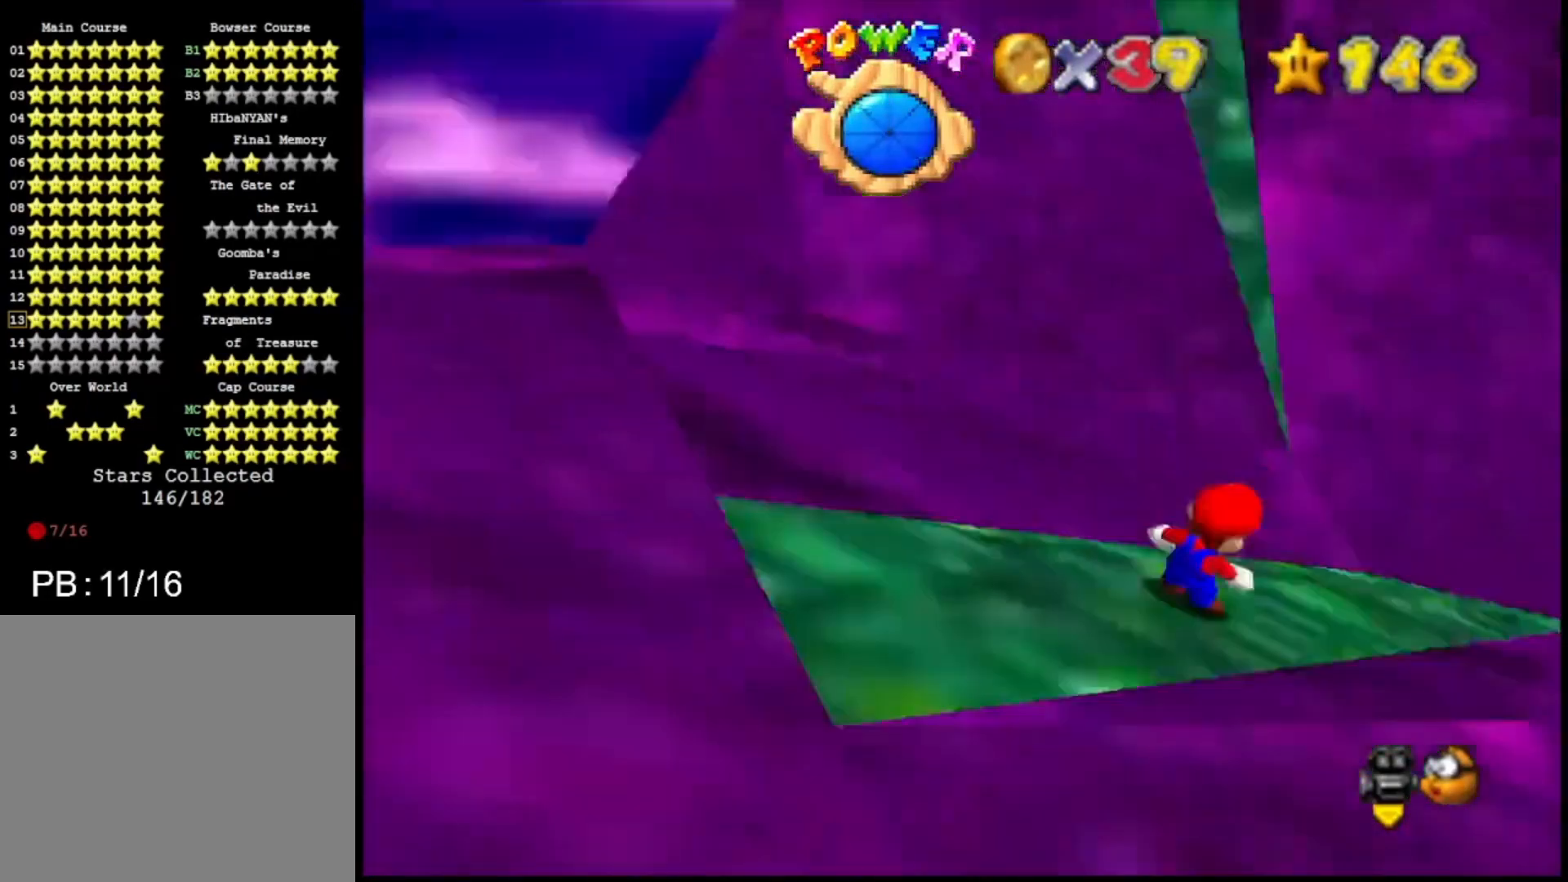
{"buttons": ["DPAD_RIGHT"], "left_stick": "center", "right_stick": "center", "events": [[33, "SQUARE", "up"], [267, "CIRCLE", "down"], [333, "CIRCLE", "up"], [433, "DPAD_RIGHT", "down"]]}
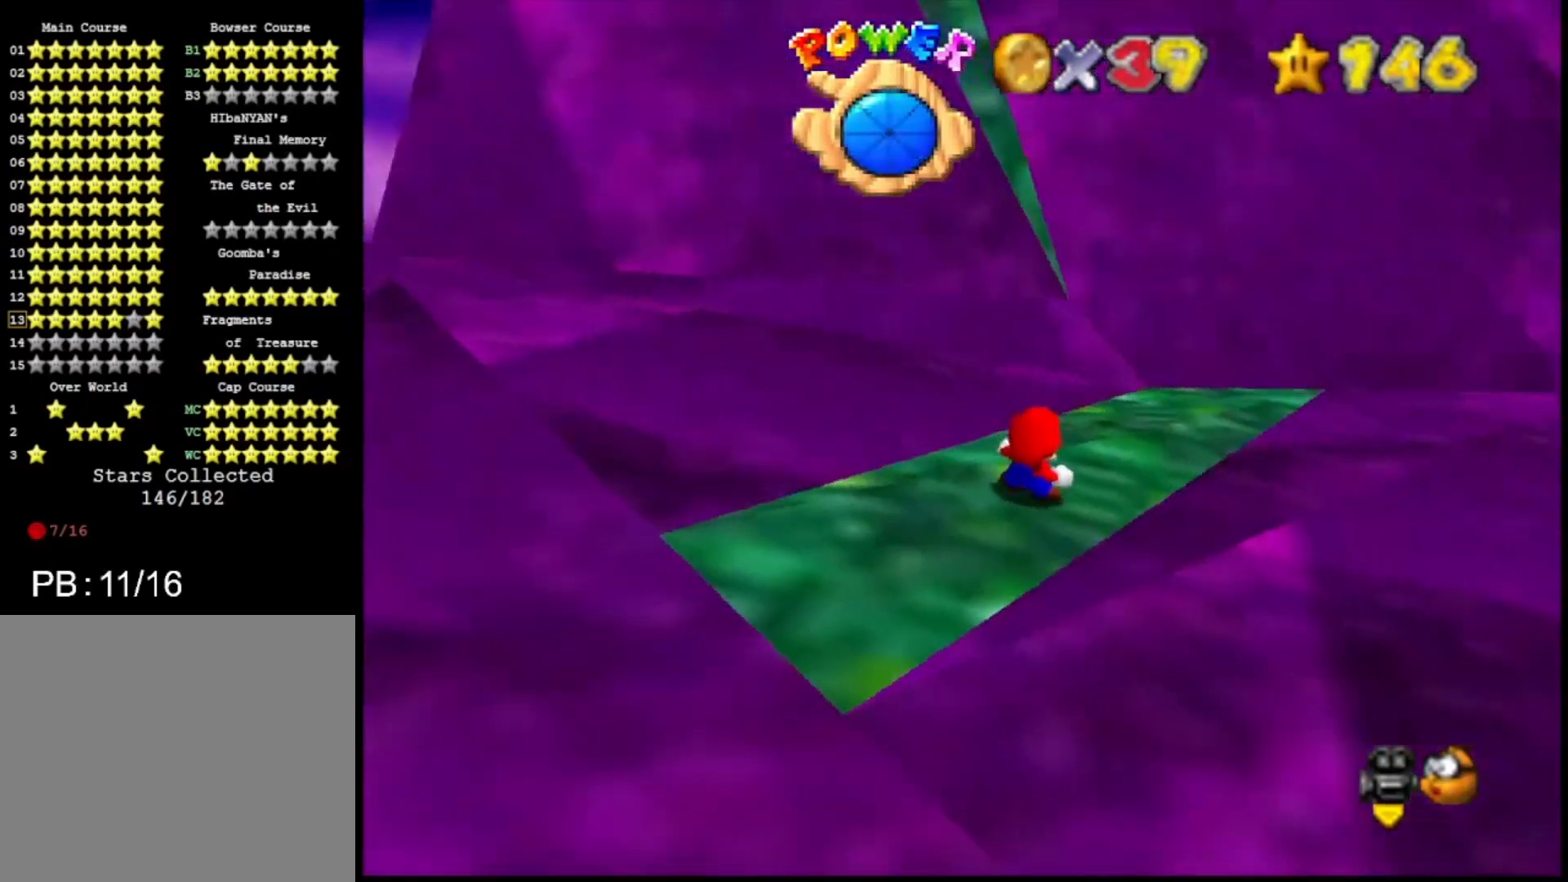
{"buttons": ["DPAD_RIGHT"], "left_stick": "center", "right_stick": "center", "events": []}
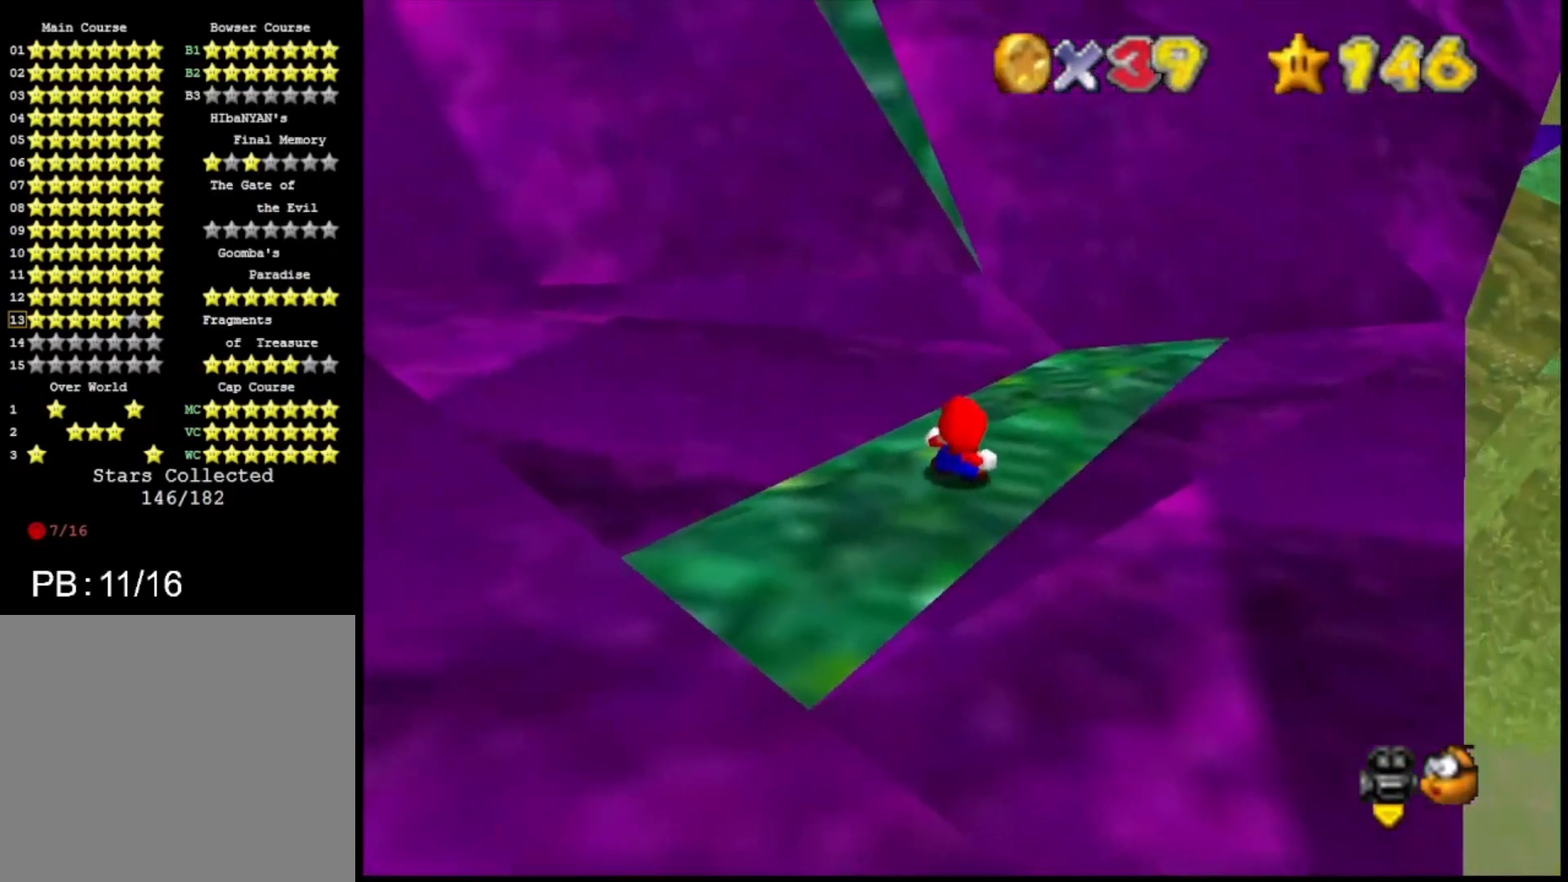
{"buttons": ["DPAD_RIGHT"], "left_stick": "center", "right_stick": "center", "events": []}
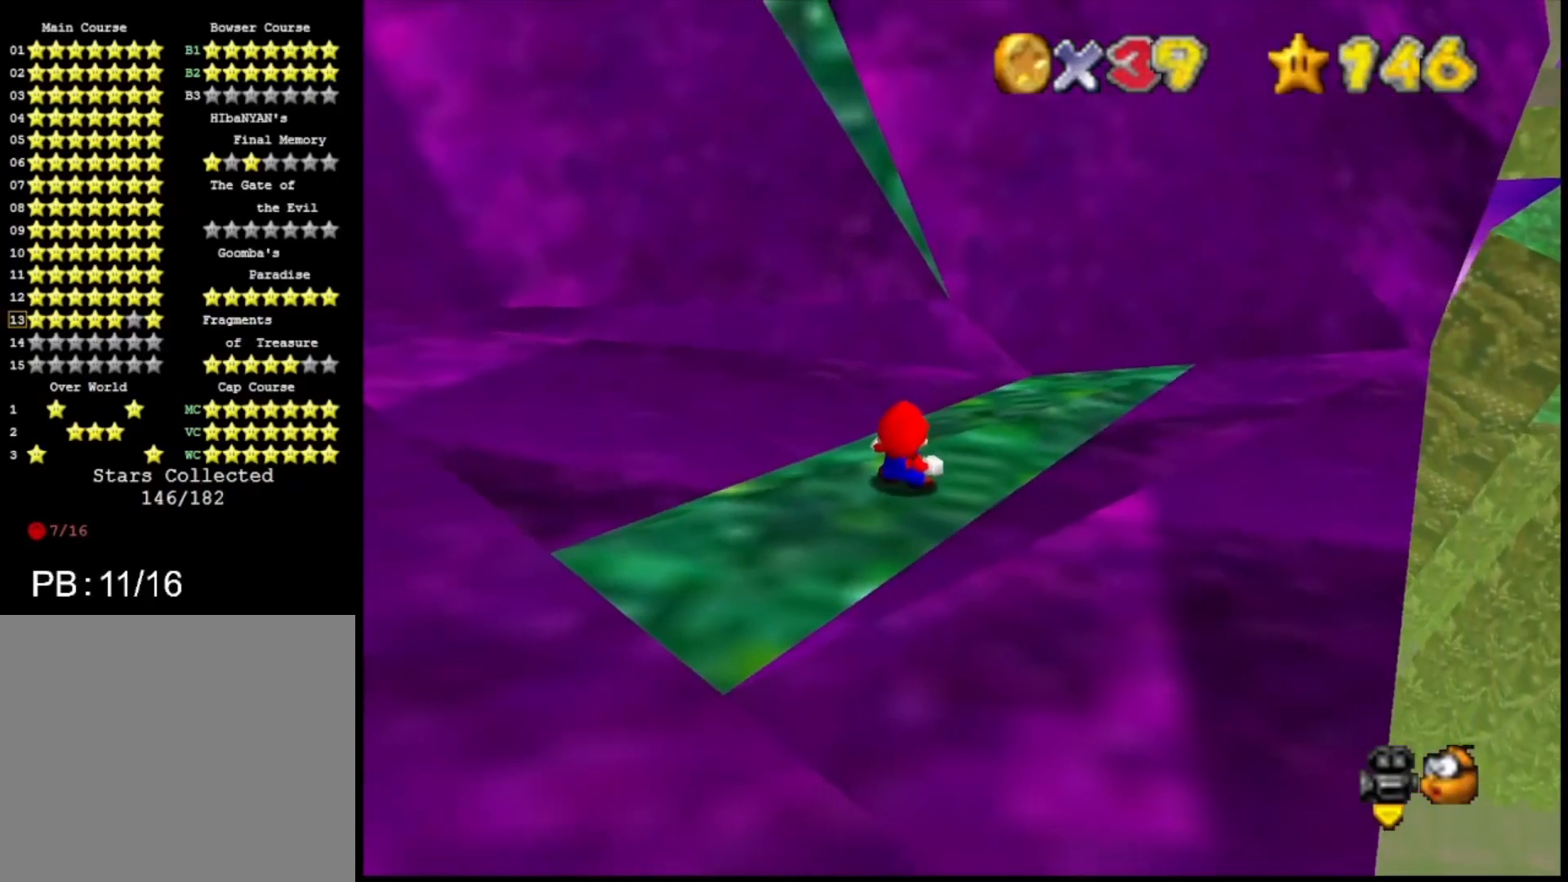
{"buttons": ["DPAD_RIGHT"], "left_stick": "center", "right_stick": "center", "events": []}
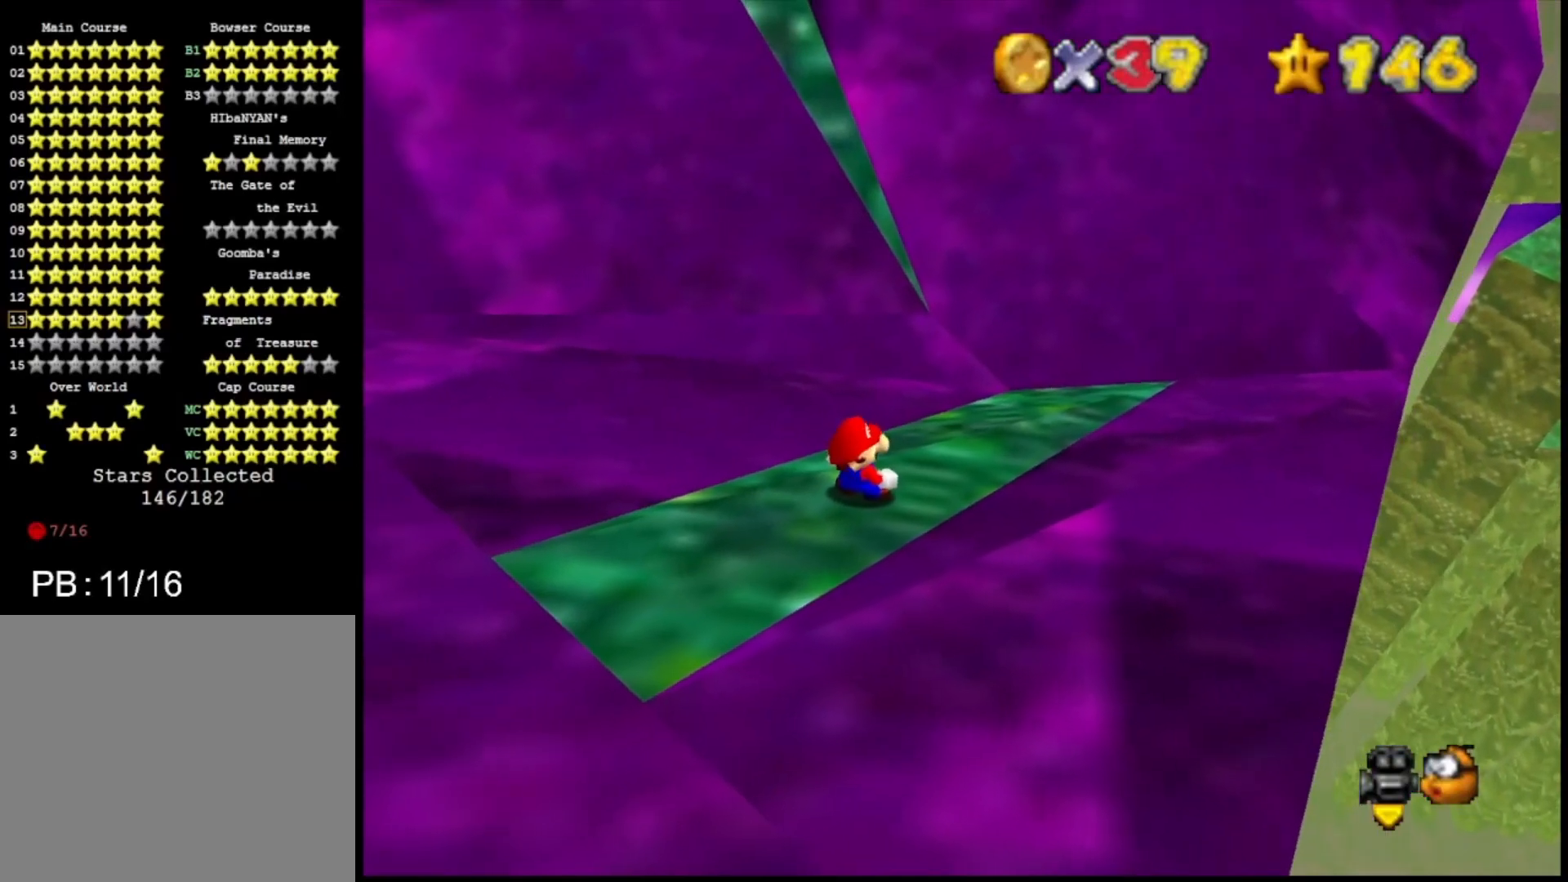
{"buttons": [], "left_stick": "center", "right_stick": "center", "events": [[400, "DPAD_RIGHT", "up"]]}
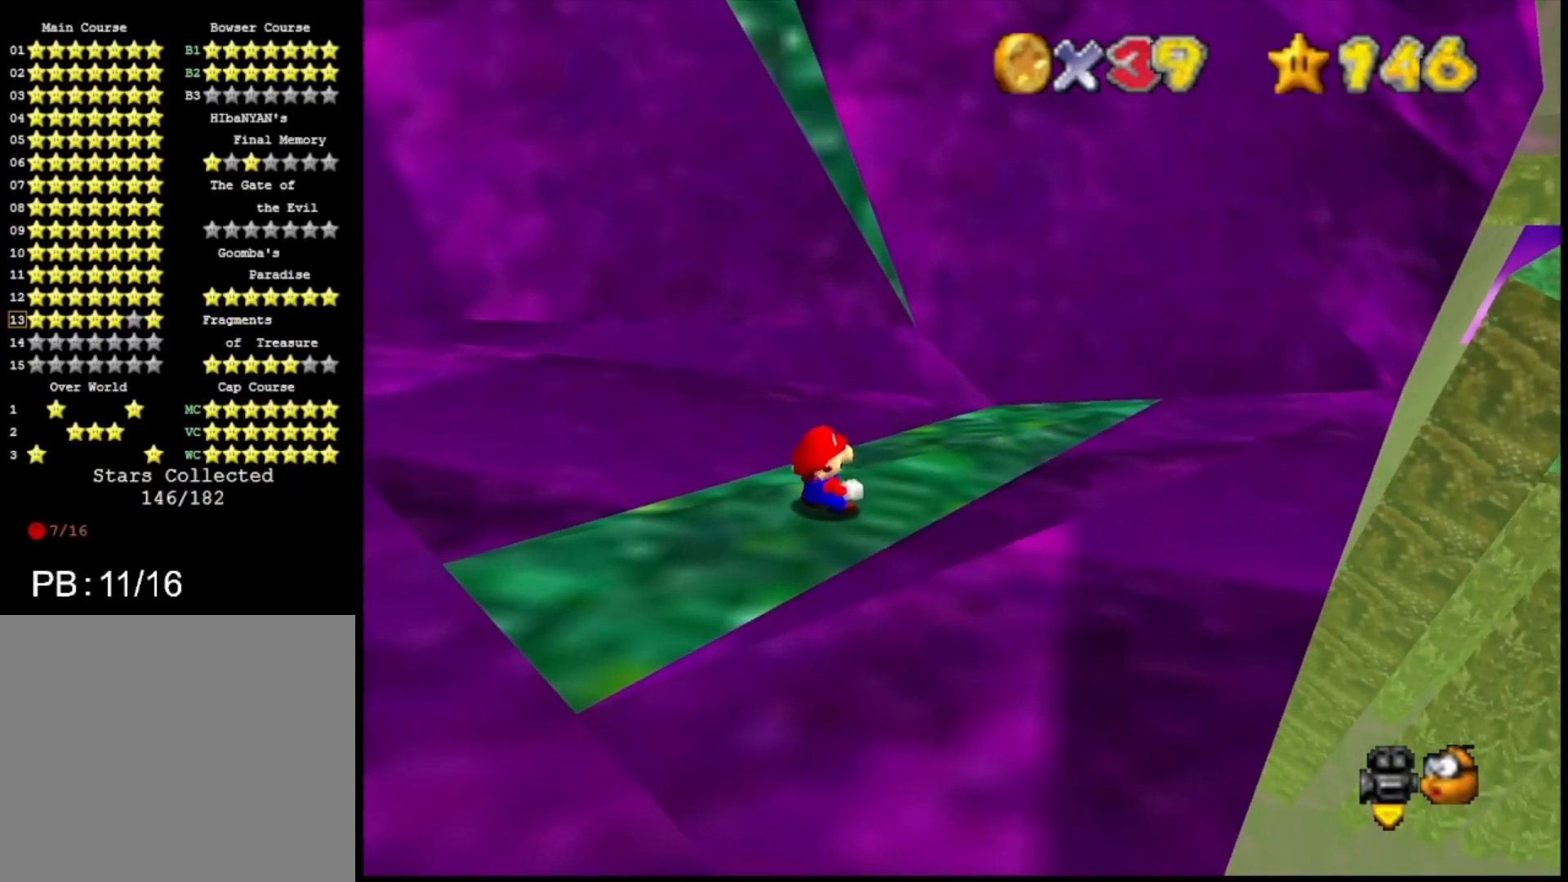
{"buttons": [], "left_stick": "center", "right_stick": "center", "events": []}
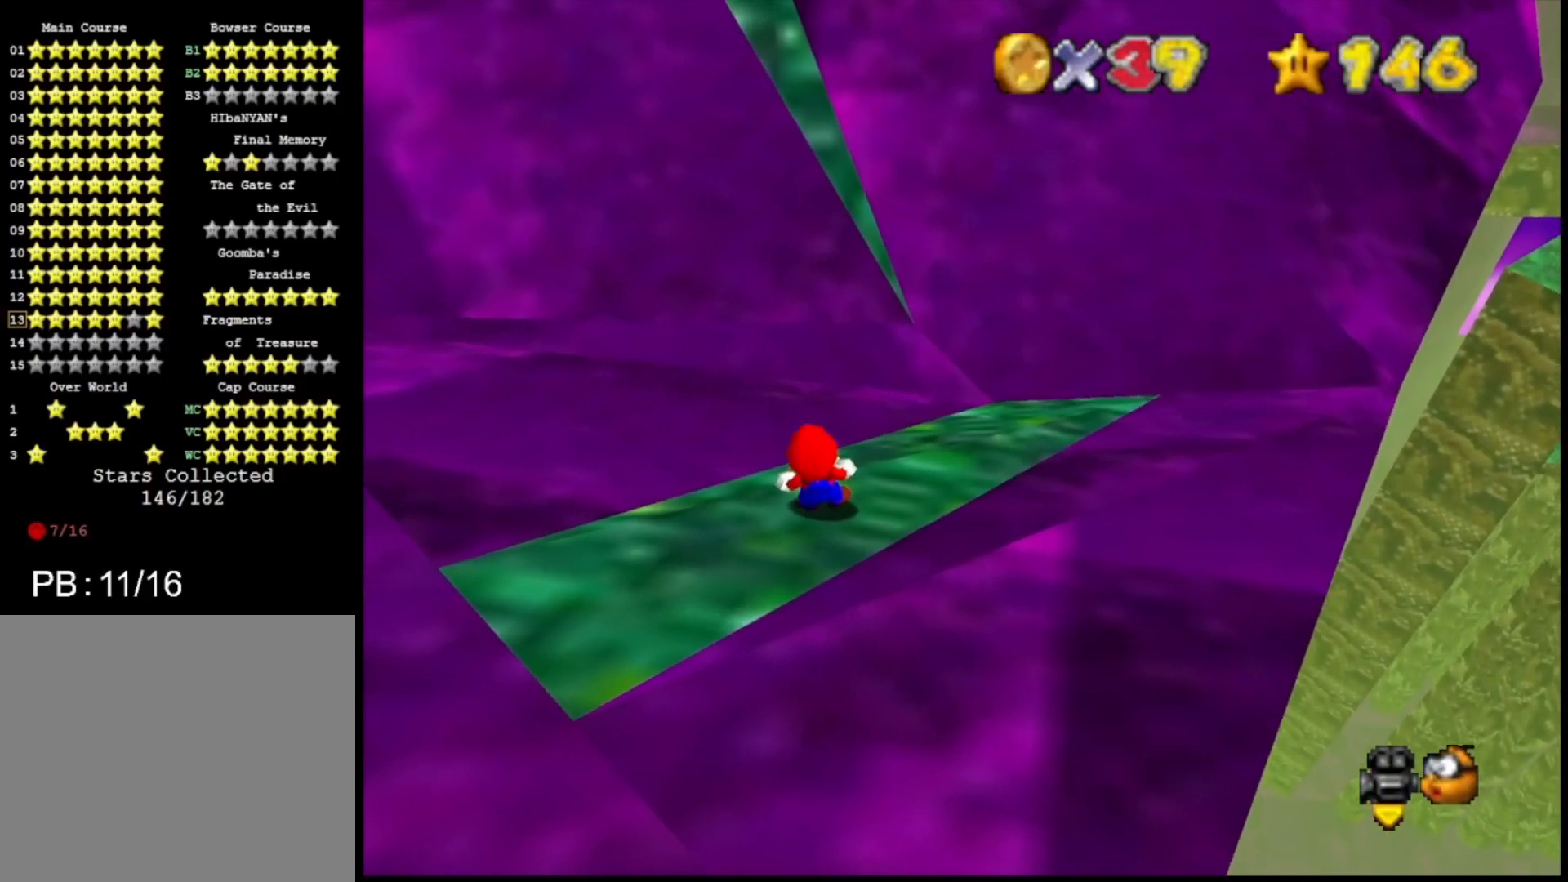
{"buttons": [], "left_stick": "up-right", "right_stick": "center", "events": [[200, "CROSS", "down"], [300, "CROSS", "up"], [367, "left_stick", "up-right"]]}
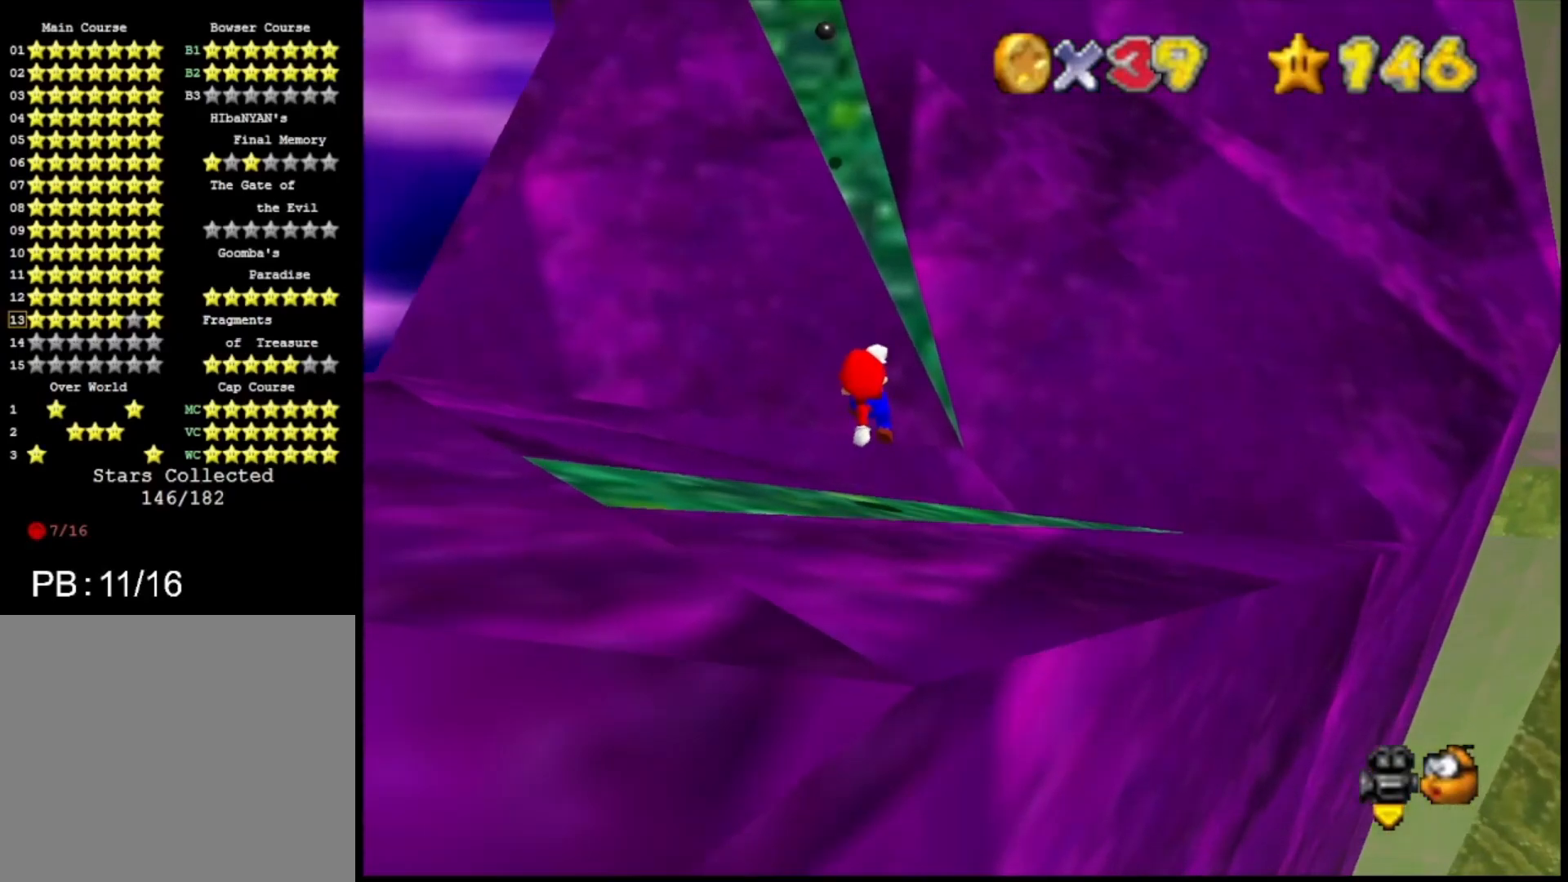
{"buttons": [], "left_stick": "up-right", "right_stick": "center", "events": [[67, "left_stick", "center"], [300, "CROSS", "down"], [367, "CROSS", "up"], [467, "left_stick", "up-right"]]}
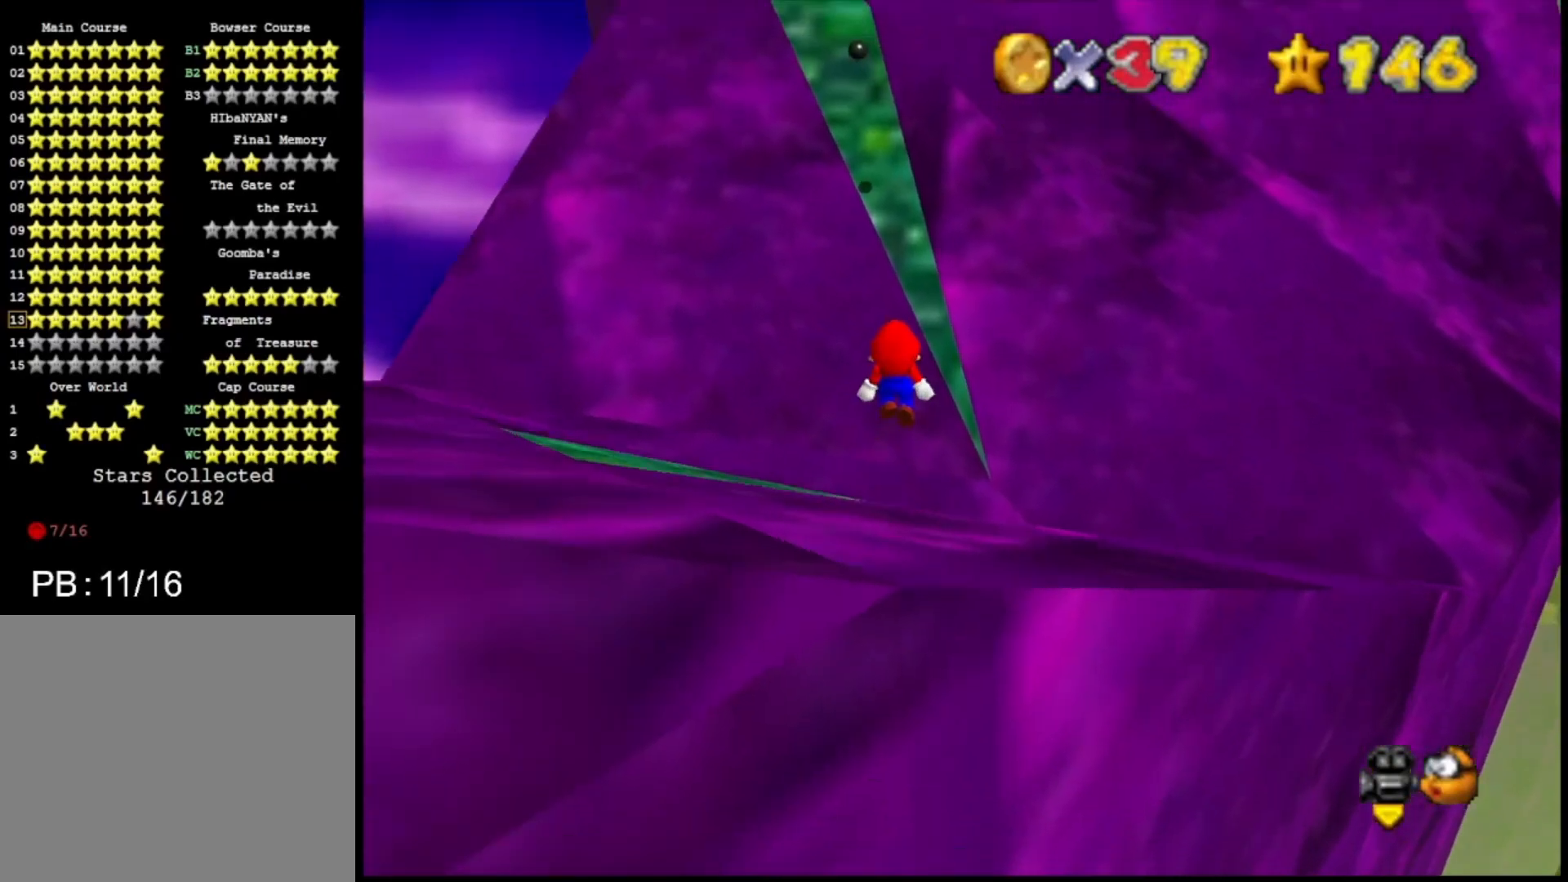
{"buttons": ["CIRCLE"], "left_stick": "center", "right_stick": "center", "events": [[67, "left_stick", "center"], [433, "CIRCLE", "down"]]}
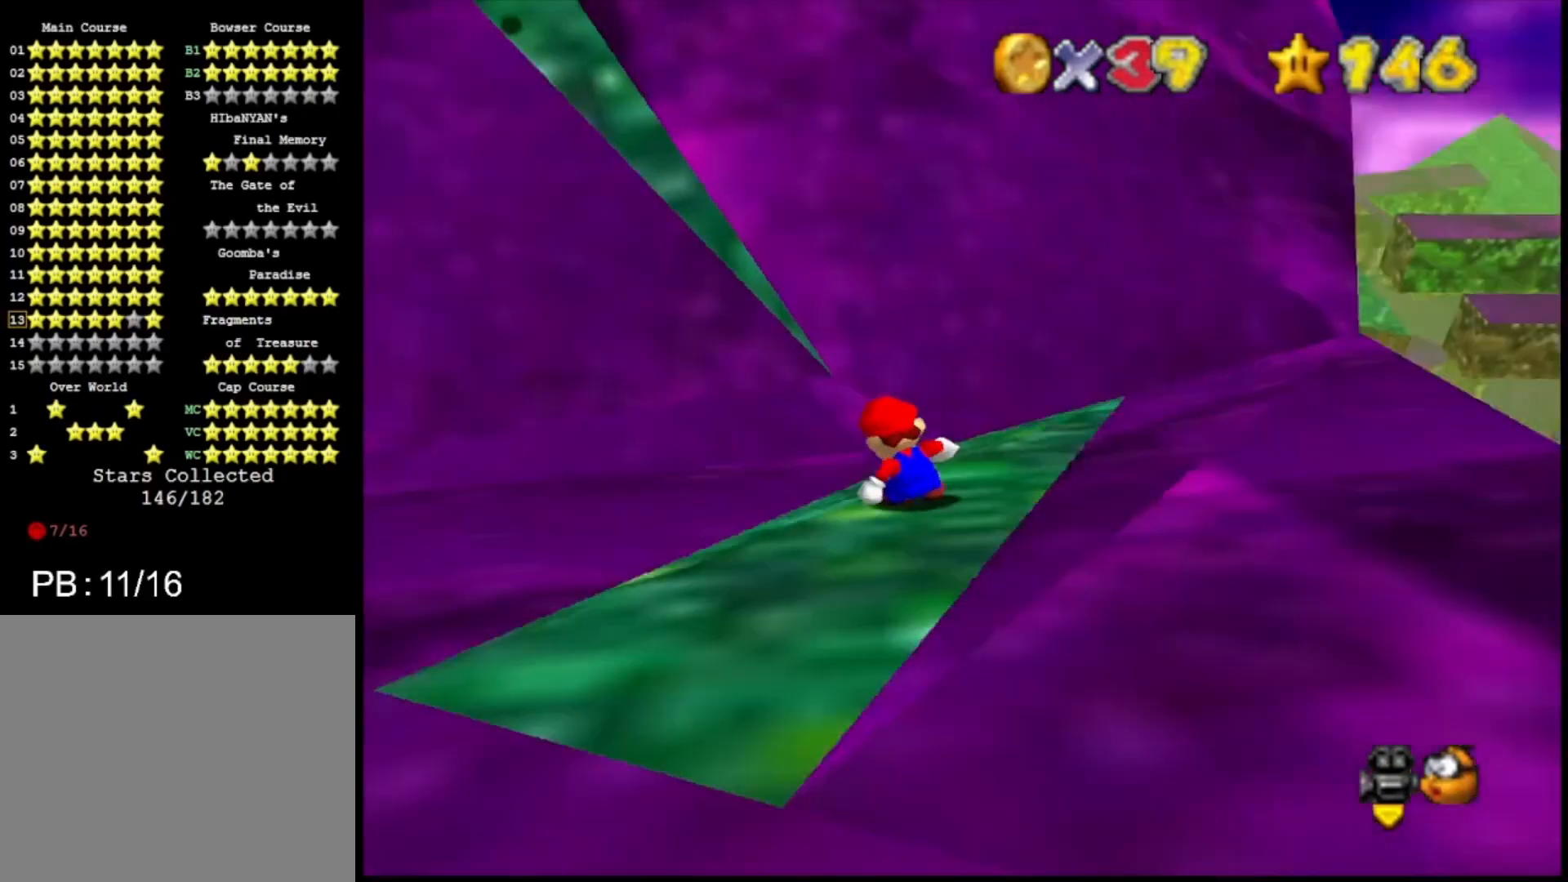
{"buttons": [], "left_stick": "center", "right_stick": "center", "events": [[67, "CIRCLE", "up"]]}
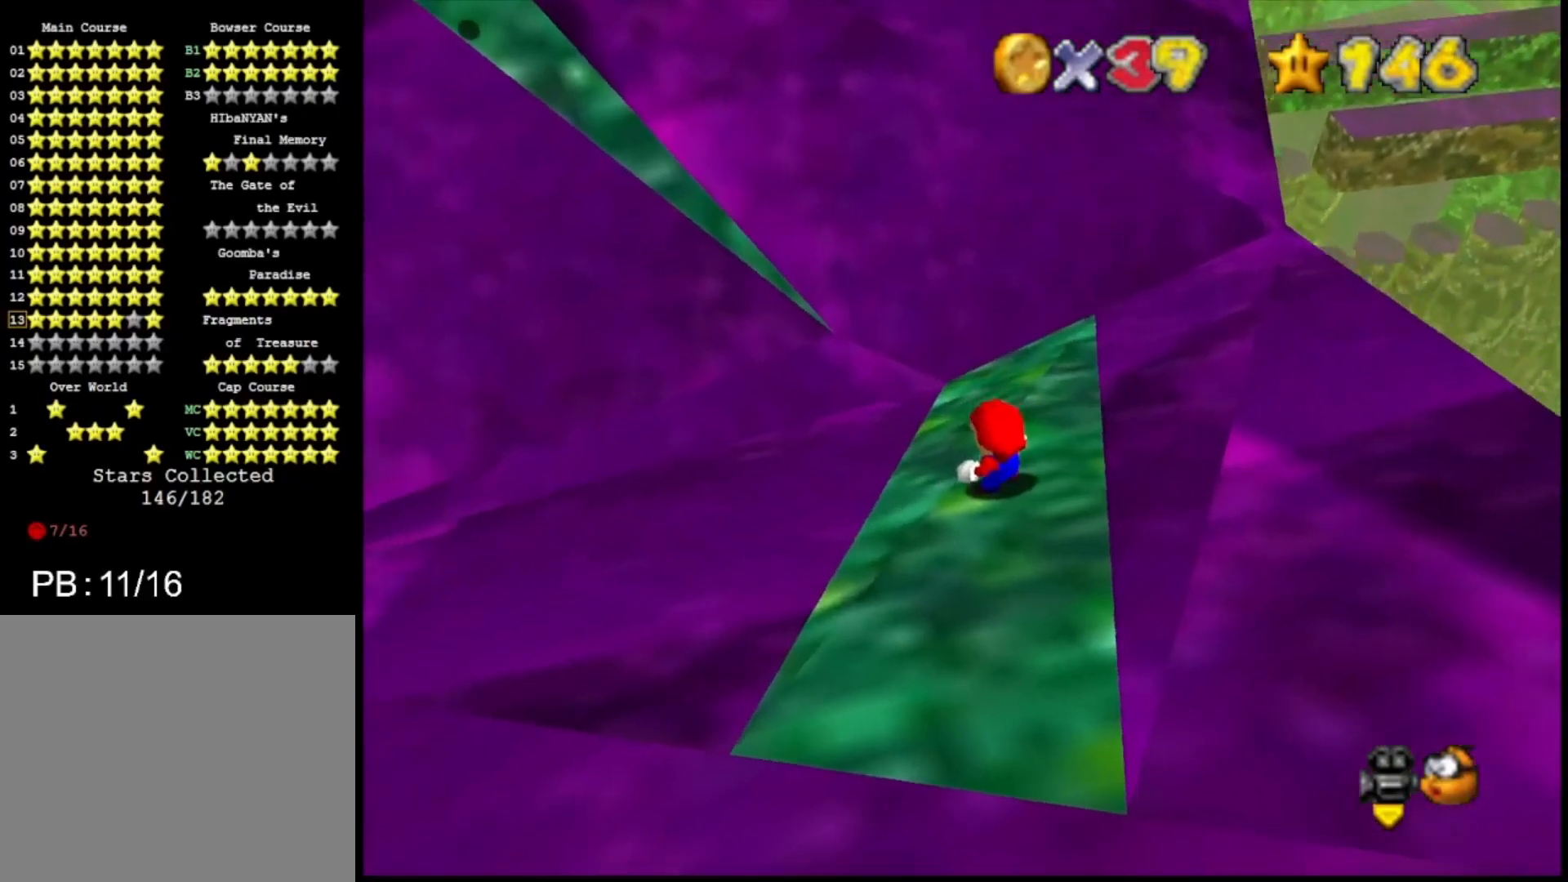
{"buttons": [], "left_stick": "center", "right_stick": "center", "events": [[33, "CROSS", "down"], [167, "left_stick", "right"], [267, "left_stick", "center"], [433, "CROSS", "up"]]}
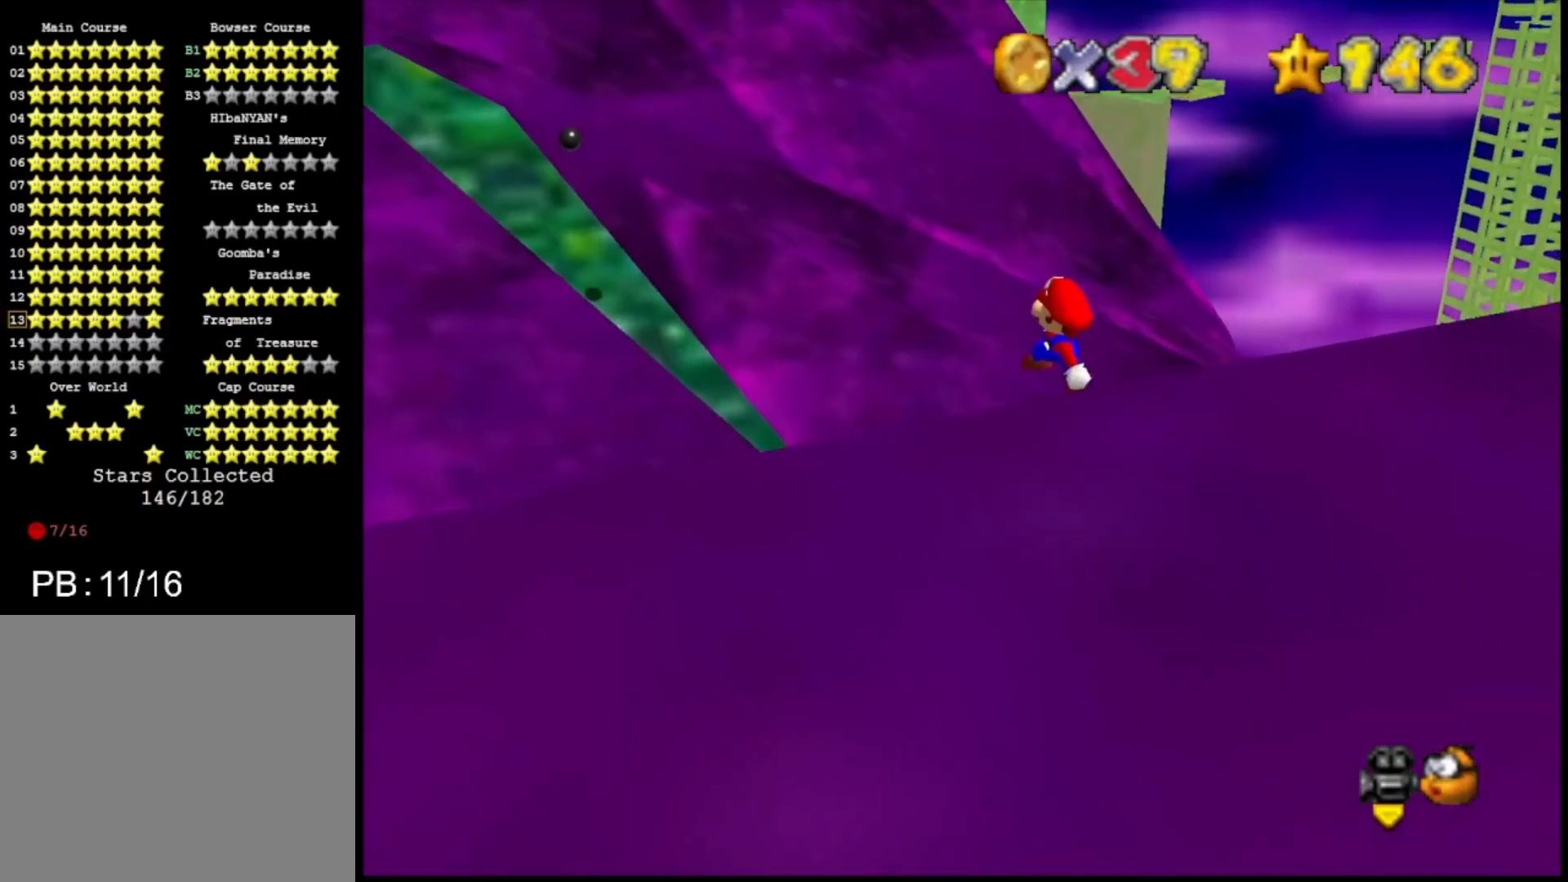
{"buttons": [], "left_stick": "center", "right_stick": "center", "events": [[167, "CIRCLE", "down"], [267, "CIRCLE", "up"]]}
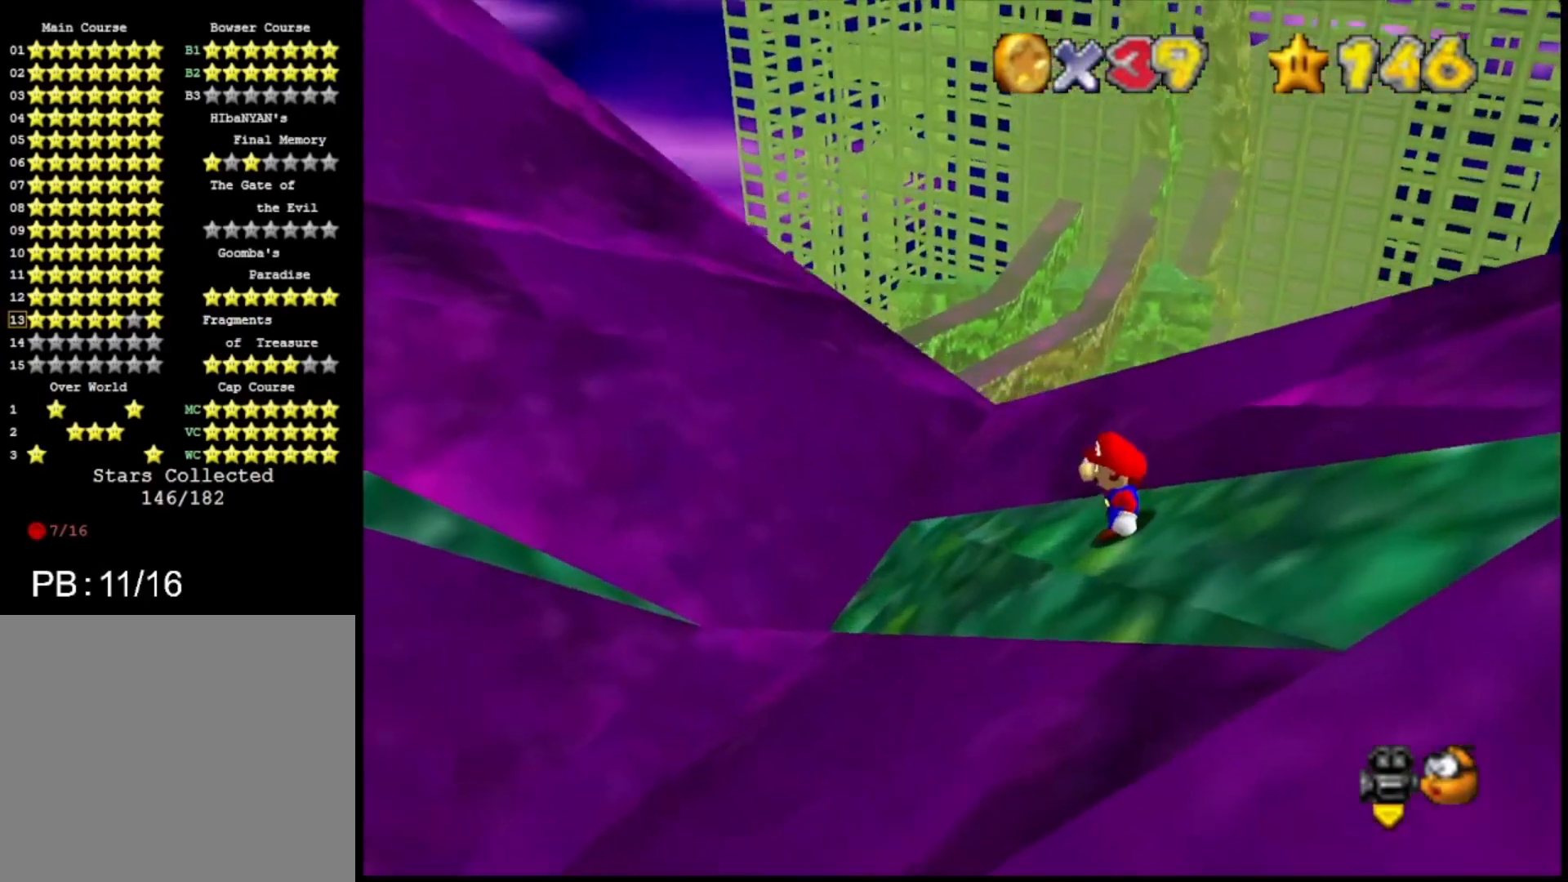
{"buttons": ["CROSS"], "left_stick": "center", "right_stick": "center", "events": [[100, "CROSS", "down"], [233, "left_stick", "right"], [367, "left_stick", "center"]]}
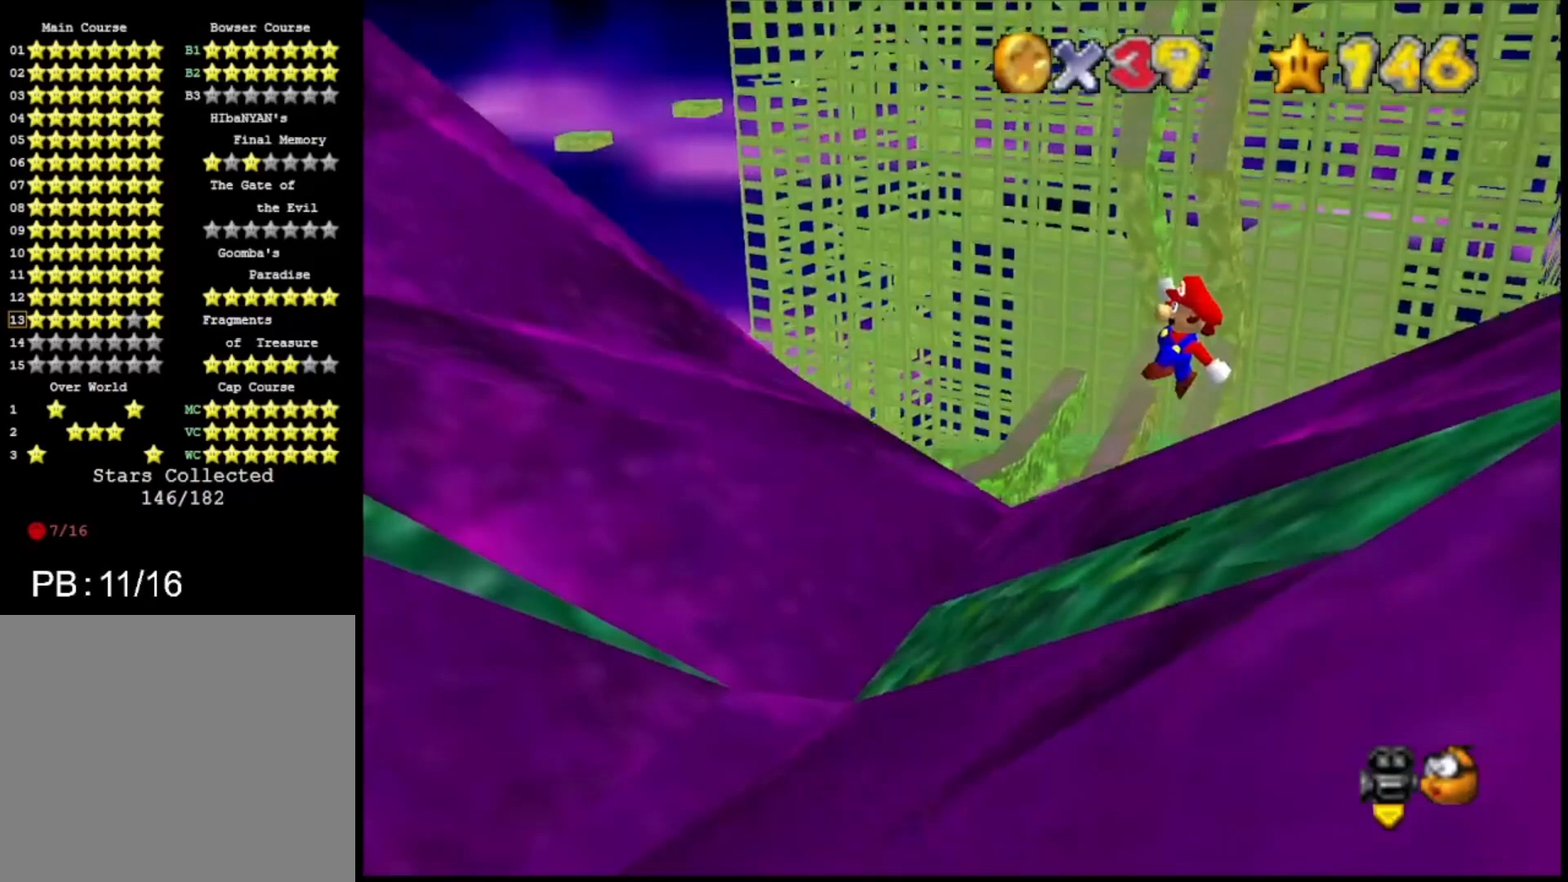
{"buttons": [], "left_stick": "up-left", "right_stick": "center", "events": [[67, "TRIANGLE", "down"], [233, "TRIANGLE", "up"], [267, "CROSS", "up"], [333, "left_stick", "up-left"]]}
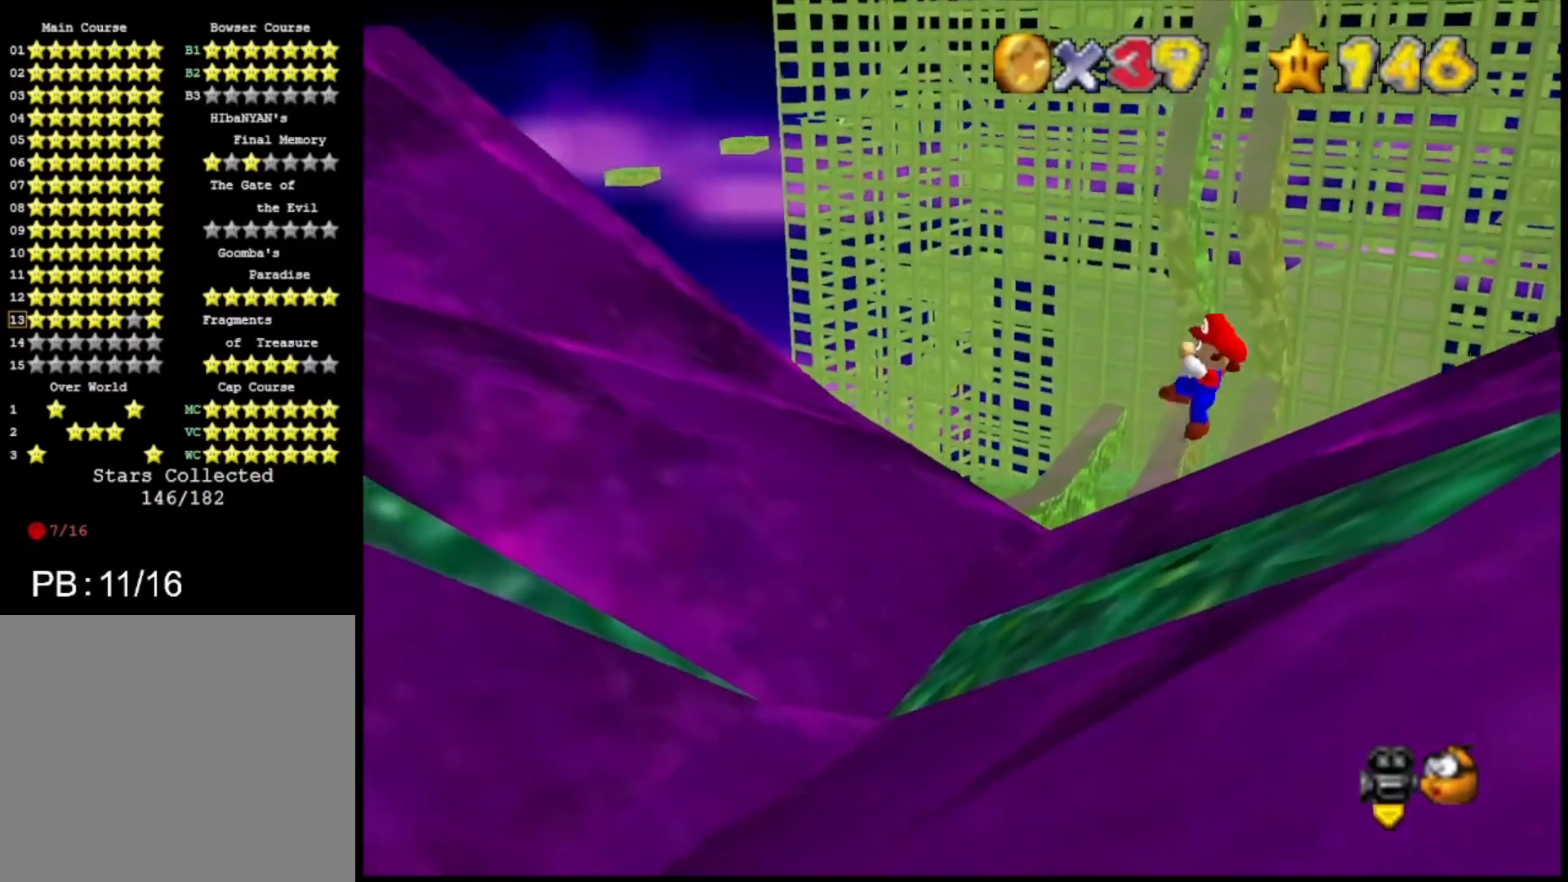
{"buttons": ["CROSS"], "left_stick": "up-left", "right_stick": "center", "events": [[133, "left_stick", "left"], [233, "CROSS", "down"], [333, "SQUARE", "down"], [433, "left_stick", "up-left"], [467, "SQUARE", "up"]]}
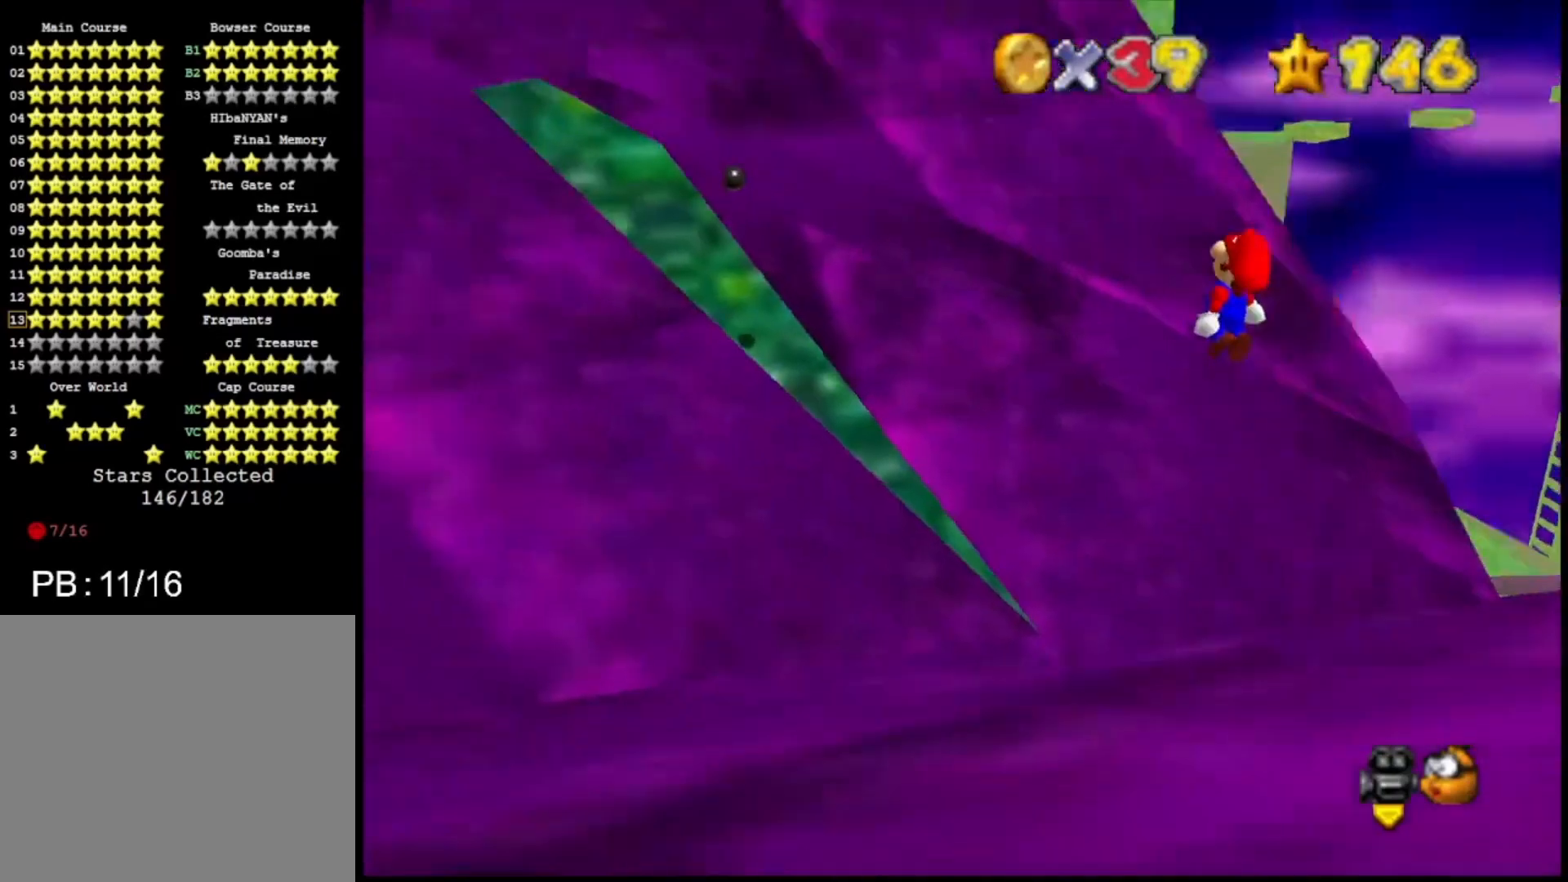
{"buttons": ["CROSS"], "left_stick": "down", "right_stick": "center", "events": [[33, "SQUARE", "down"], [167, "SQUARE", "up"], [400, "left_stick", "down"]]}
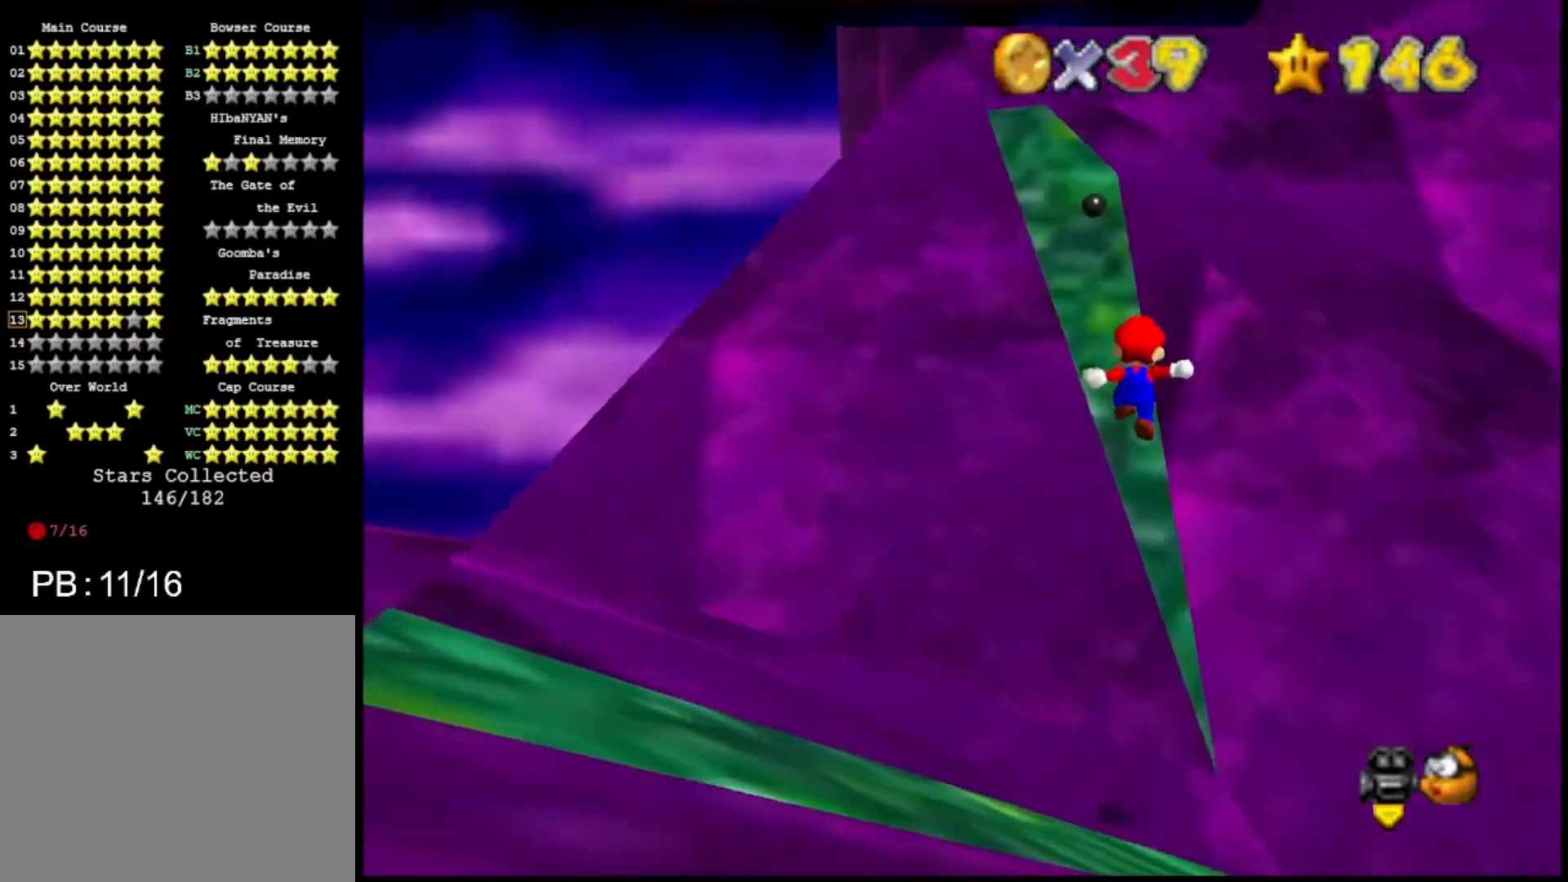
{"buttons": ["CROSS"], "left_stick": "up", "right_stick": "center", "events": [[67, "TRIANGLE", "down"], [167, "TRIANGLE", "up"], [167, "left_stick", "up-right"], [233, "left_stick", "up"]]}
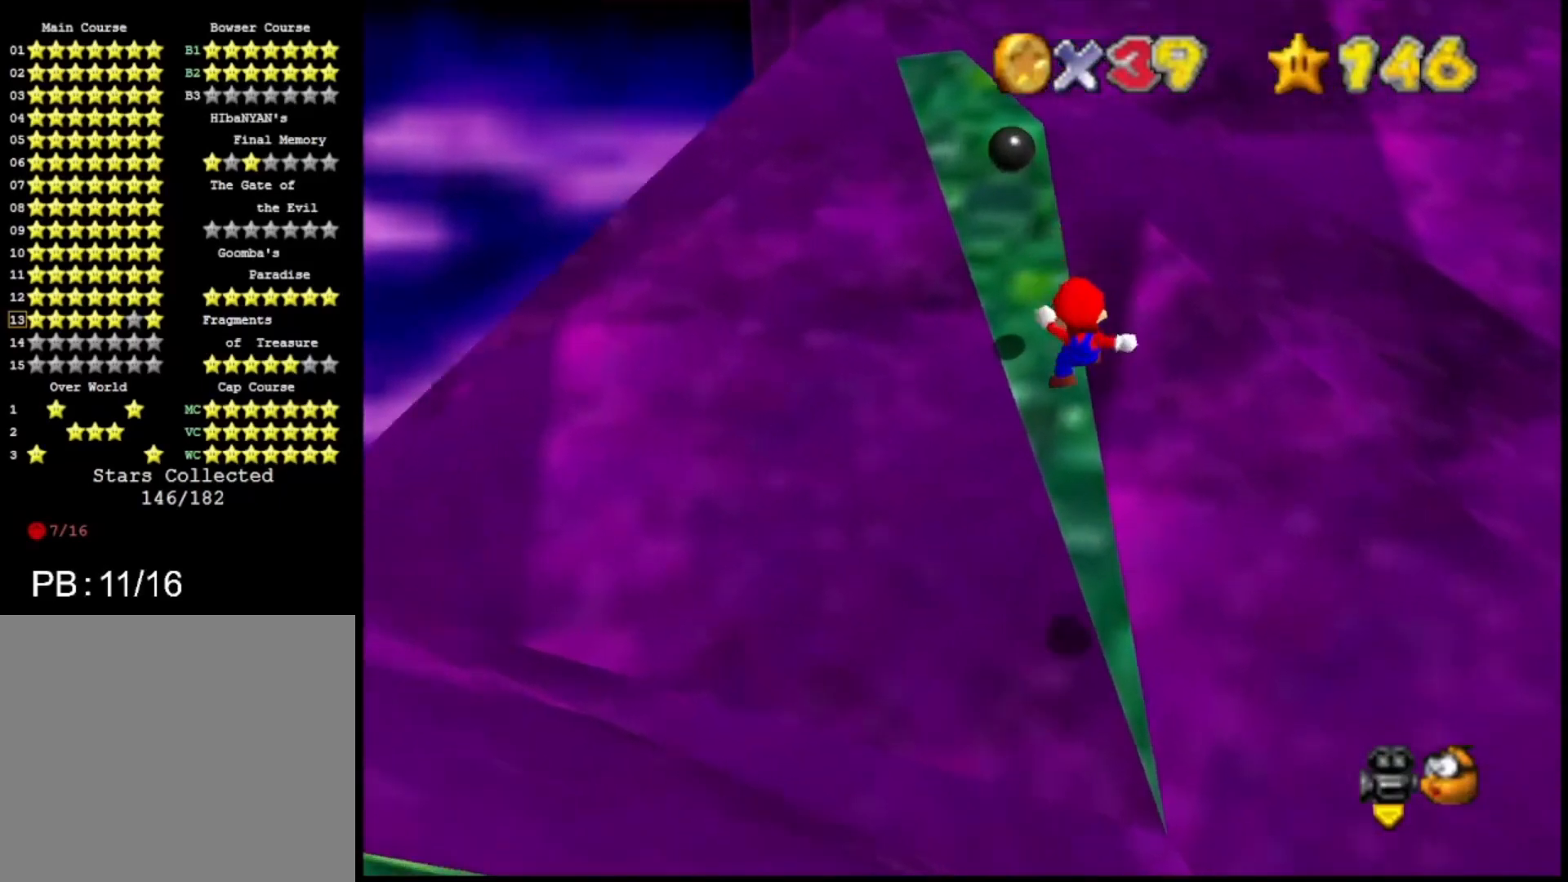
{"buttons": ["CROSS"], "left_stick": "up-left", "right_stick": "center", "events": [[333, "left_stick", "up-left"]]}
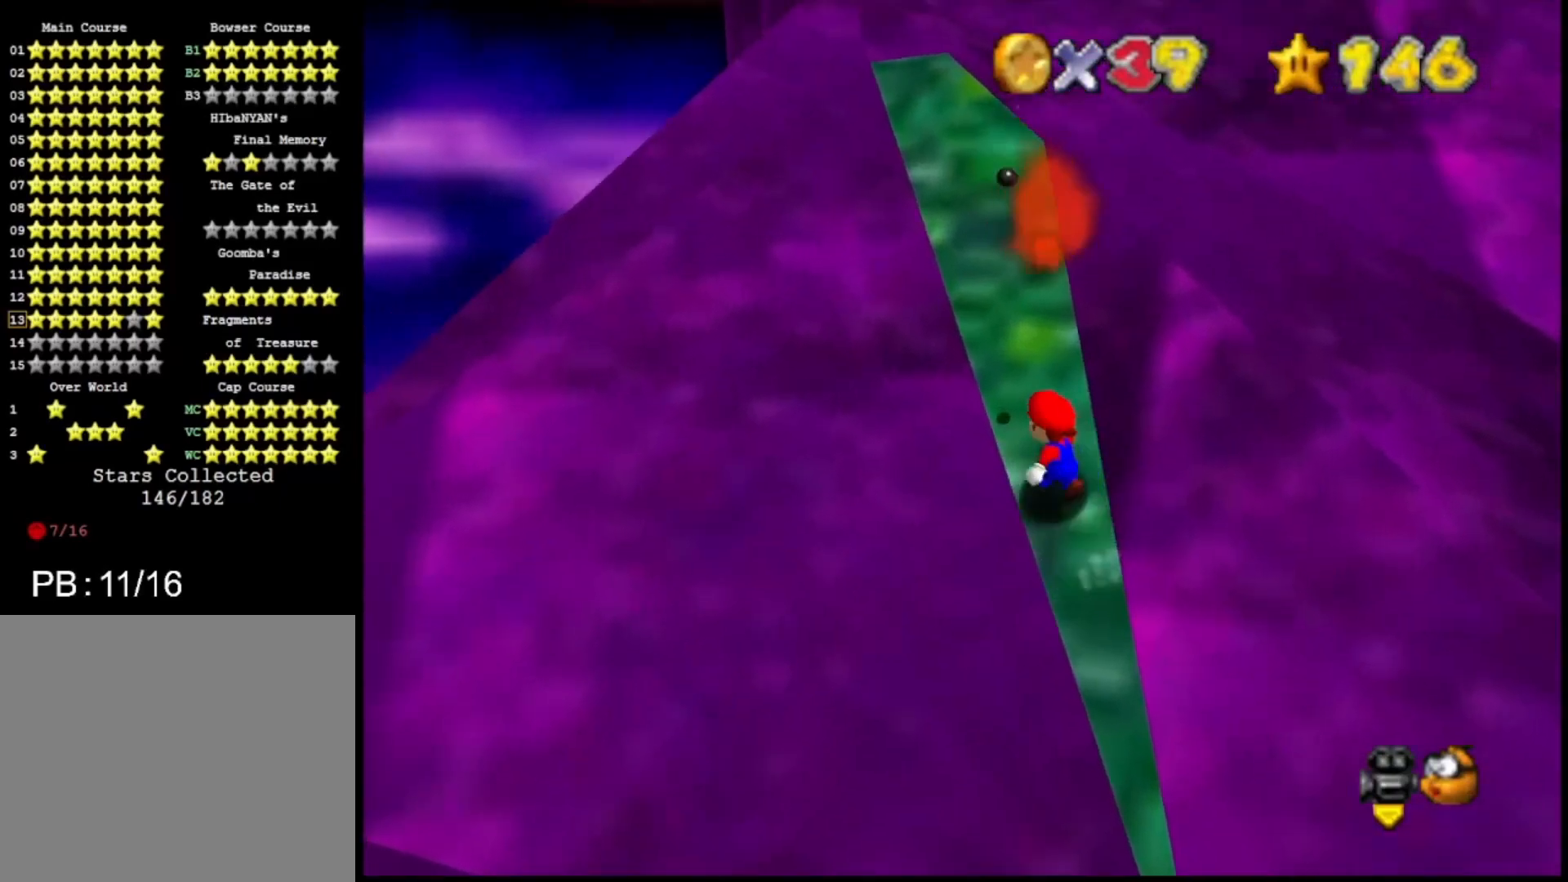
{"buttons": ["CROSS", "TRIANGLE"], "left_stick": "up-left", "right_stick": "center", "events": [[500, "TRIANGLE", "down"]]}
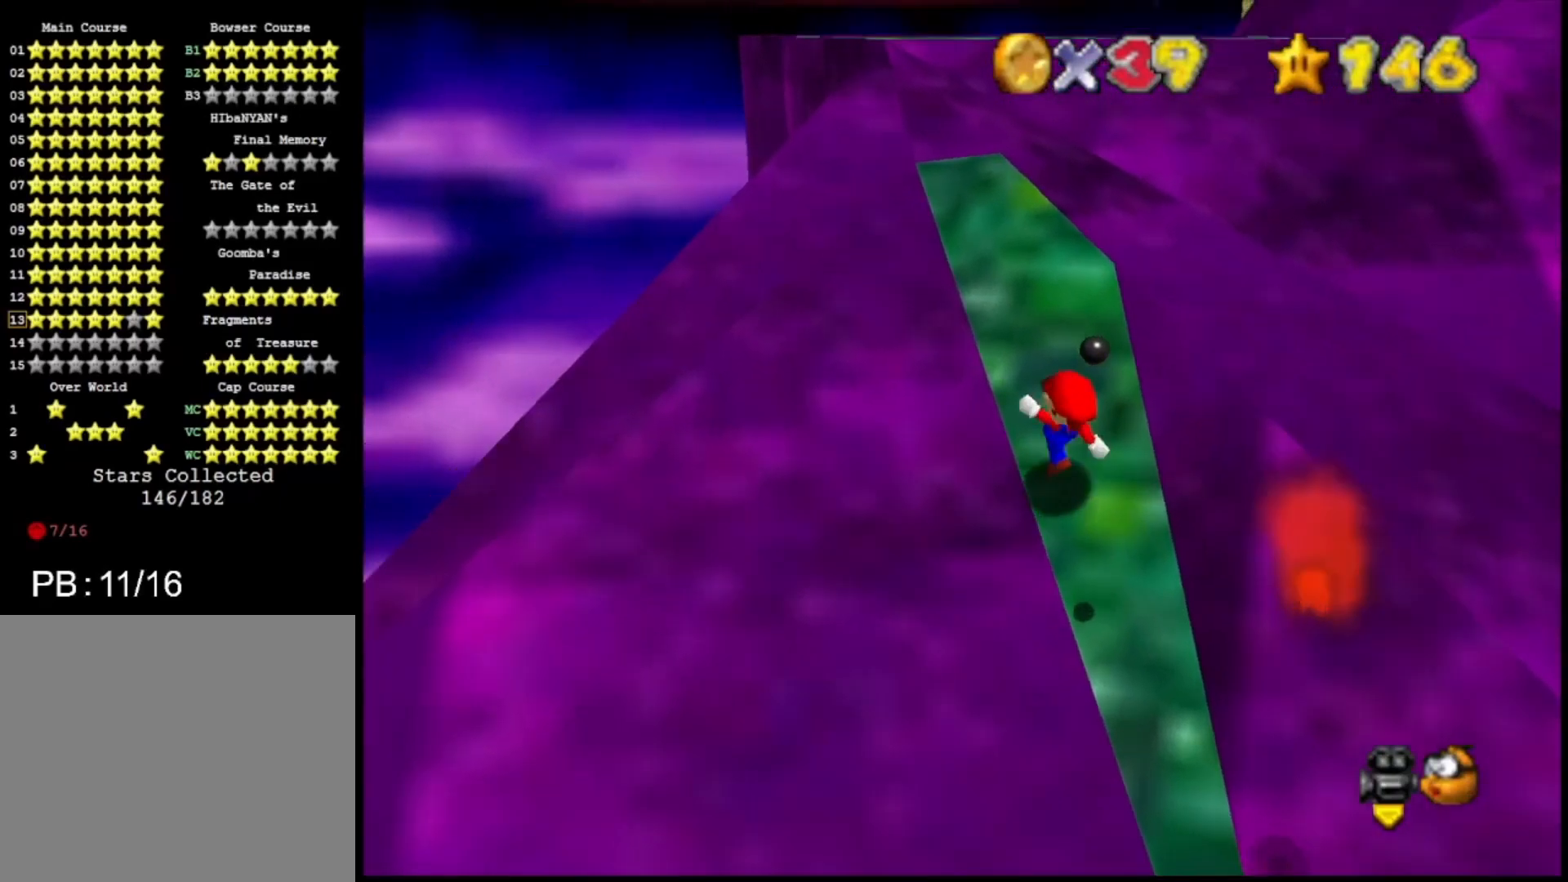
{"buttons": ["CROSS"], "left_stick": "up-left", "right_stick": "center", "events": [[100, "TRIANGLE", "up"], [333, "TRIANGLE", "down"], [433, "TRIANGLE", "up"]]}
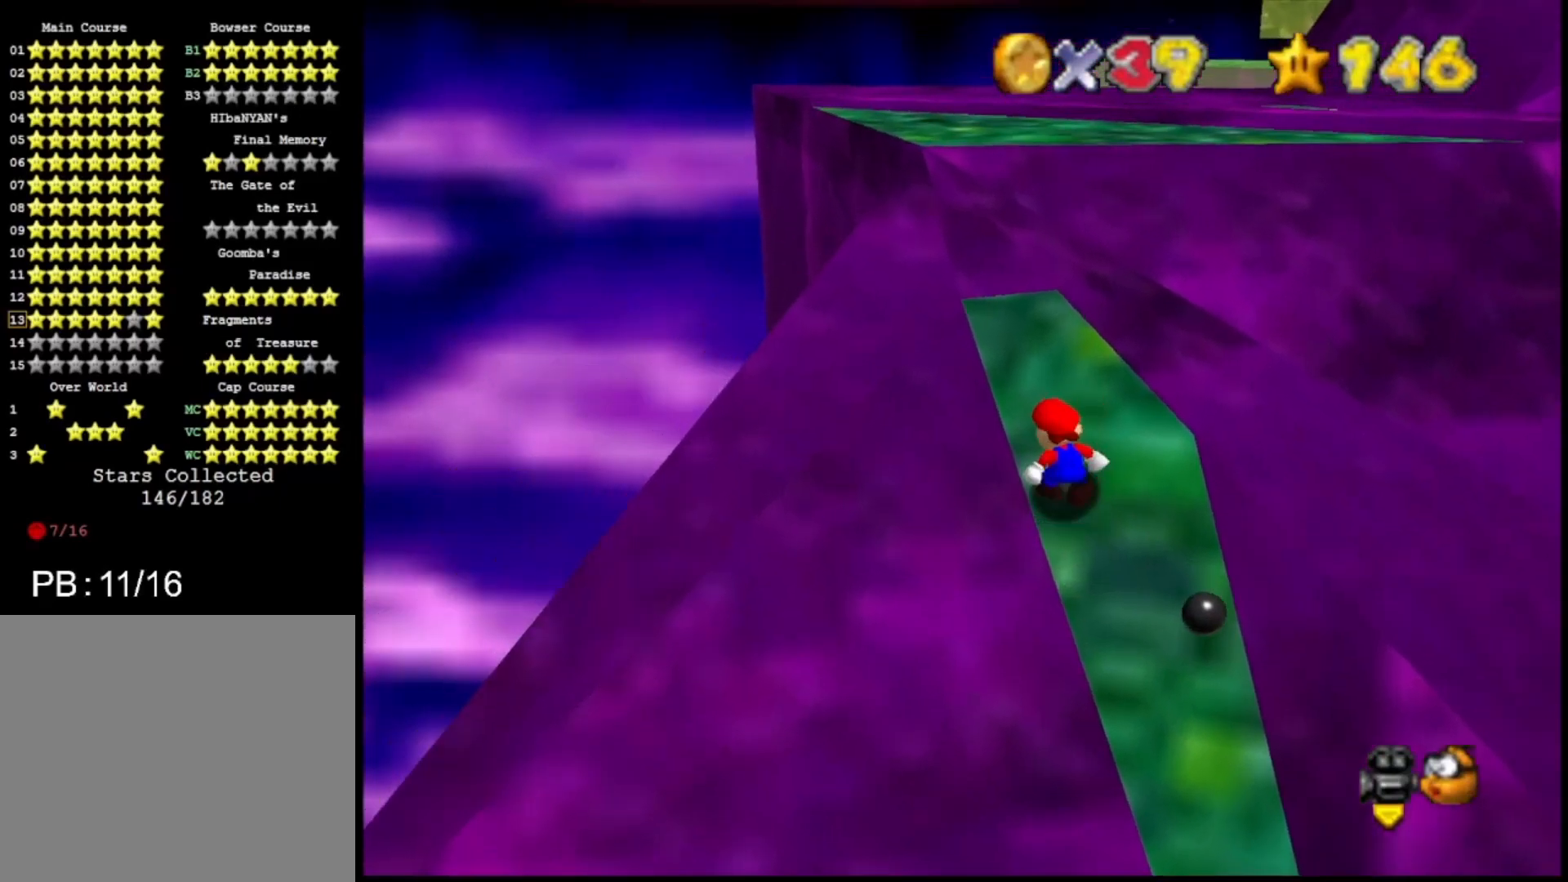
{"buttons": ["CROSS", "TRIANGLE"], "left_stick": "up-left", "right_stick": "center", "events": [[167, "TRIANGLE", "down"], [267, "TRIANGLE", "up"], [300, "CROSS", "up"], [467, "CROSS", "down"], [467, "TRIANGLE", "down"]]}
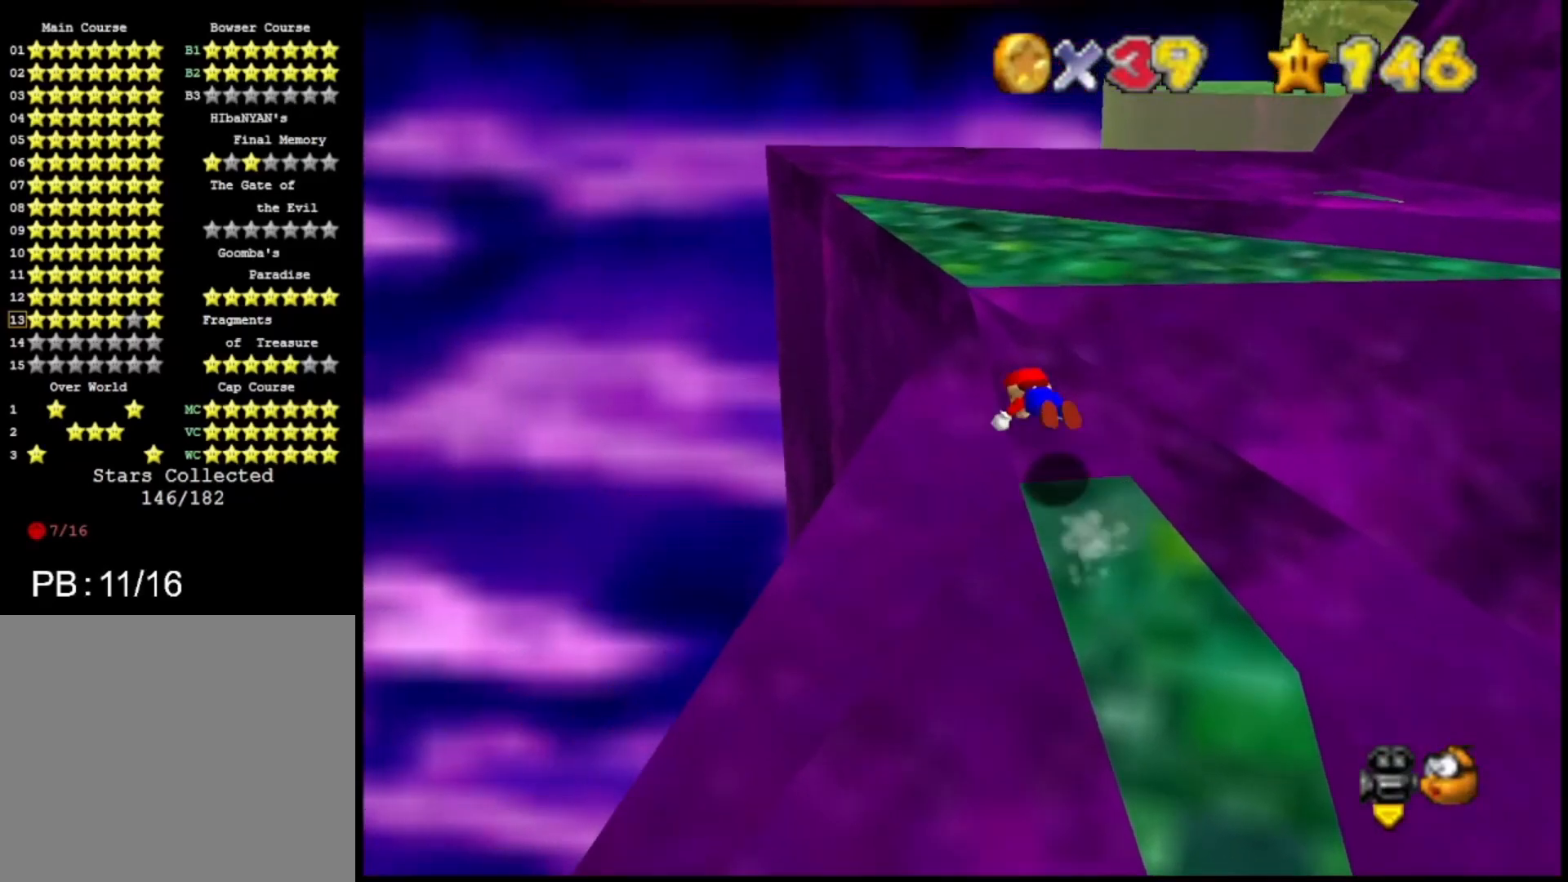
{"buttons": [], "left_stick": "down-right", "right_stick": "center", "events": [[33, "left_stick", "up"], [133, "CROSS", "up"], [133, "TRIANGLE", "up"], [333, "left_stick", "right"], [400, "left_stick", "down-right"]]}
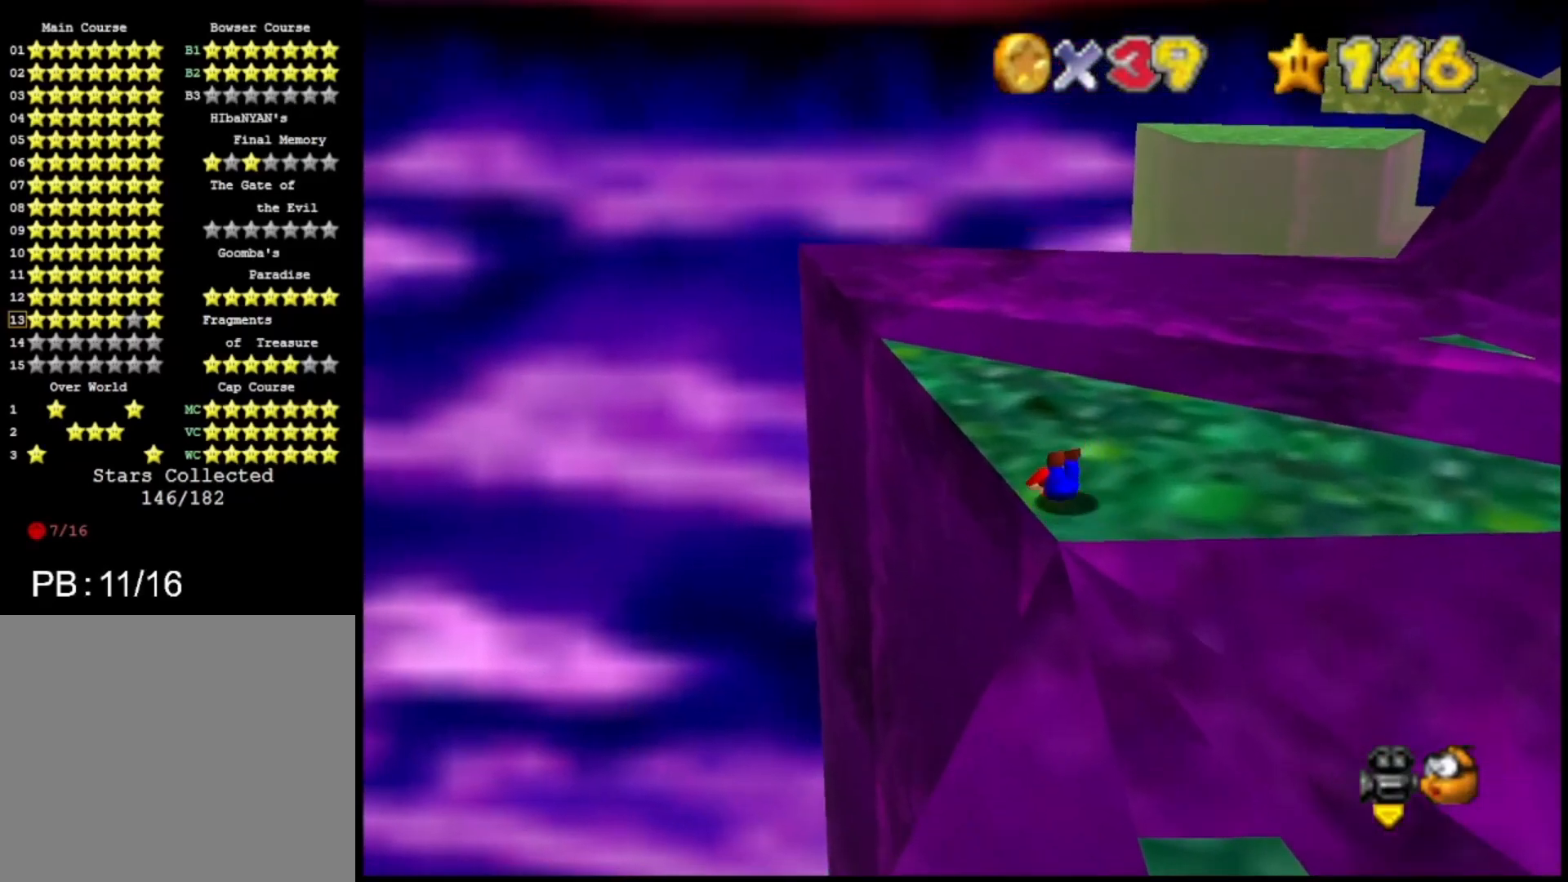
{"buttons": [], "left_stick": "center", "right_stick": "center", "events": [[67, "CROSS", "down"], [67, "TRIANGLE", "down"], [133, "TRIANGLE", "up"], [167, "CROSS", "up"], [467, "left_stick", "center"]]}
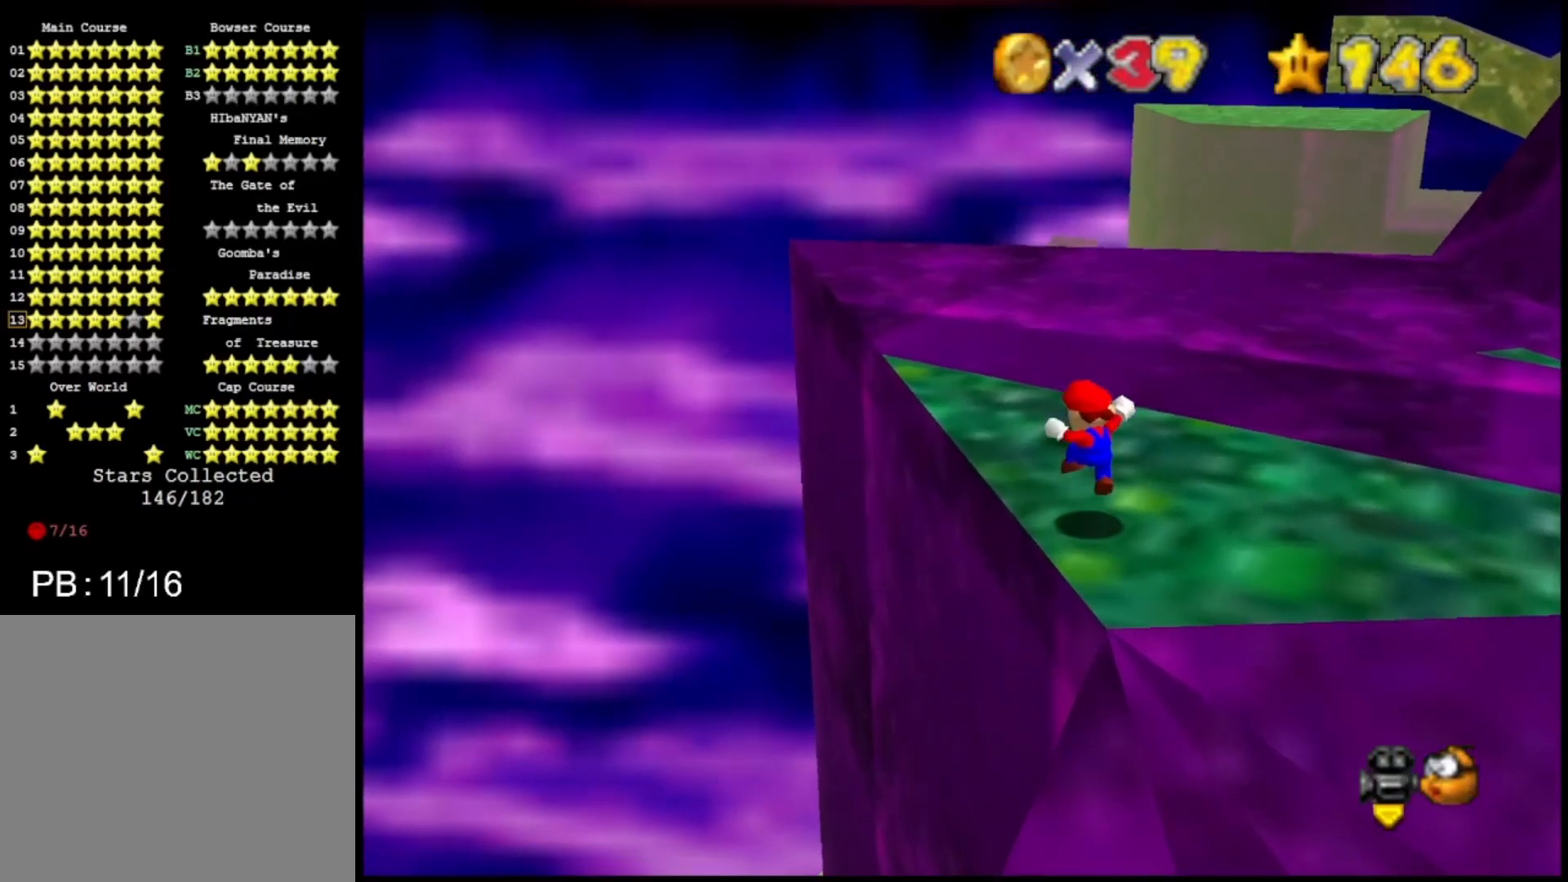
{"buttons": [], "left_stick": "down-right", "right_stick": "center", "events": [[133, "left_stick", "up"], [300, "left_stick", "center"], [333, "CROSS", "down"], [433, "CROSS", "up"], [433, "left_stick", "down-right"]]}
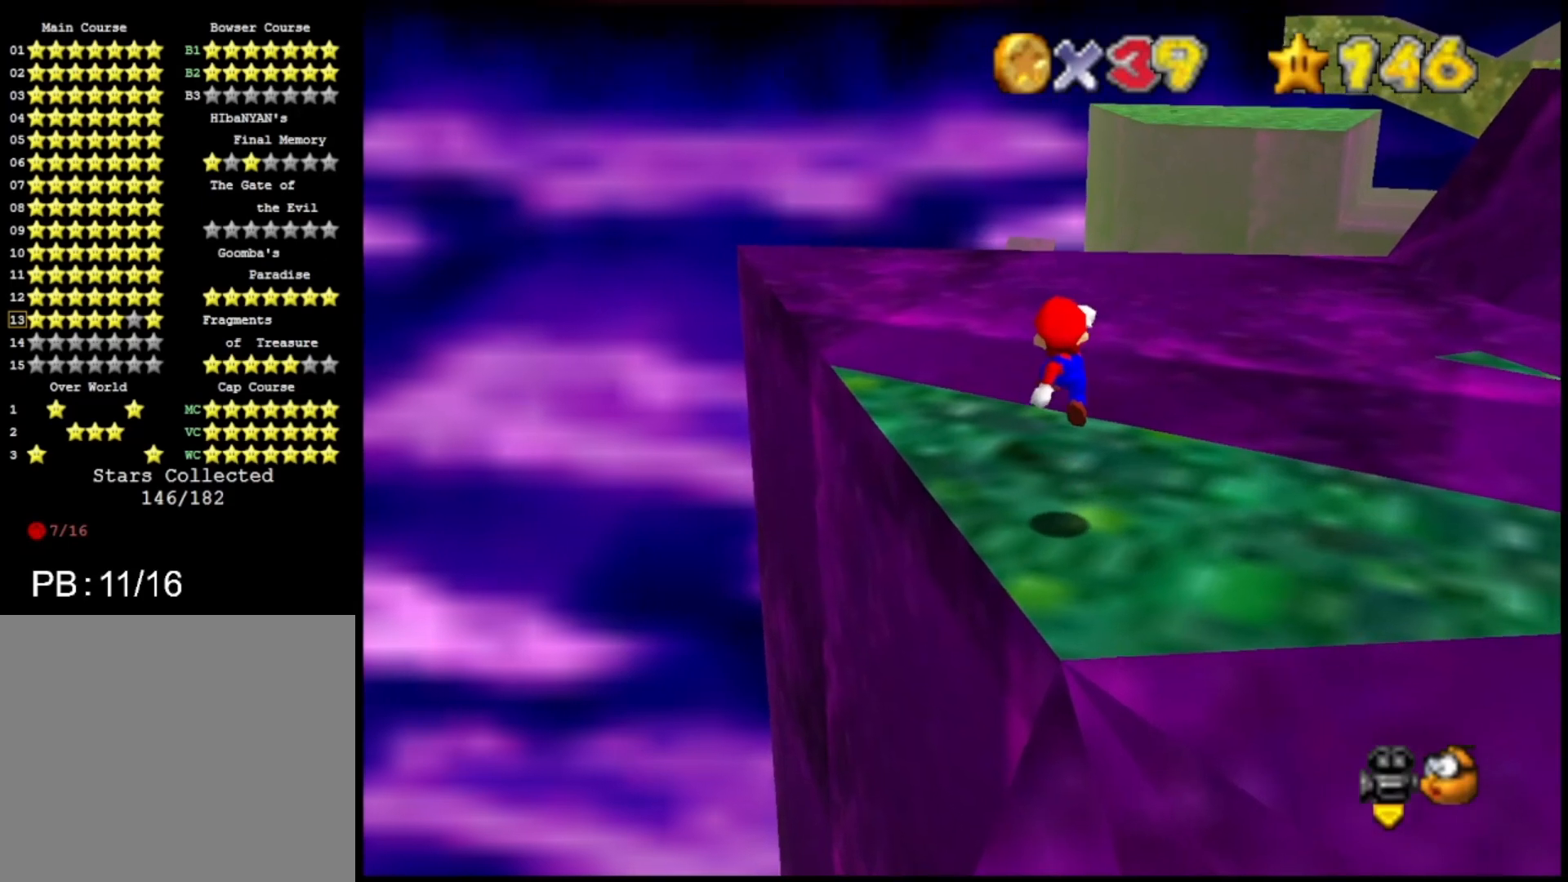
{"buttons": [], "left_stick": "center", "right_stick": "center", "events": [[100, "left_stick", "down"], [300, "left_stick", "center"], [400, "CROSS", "down"], [500, "CROSS", "up"]]}
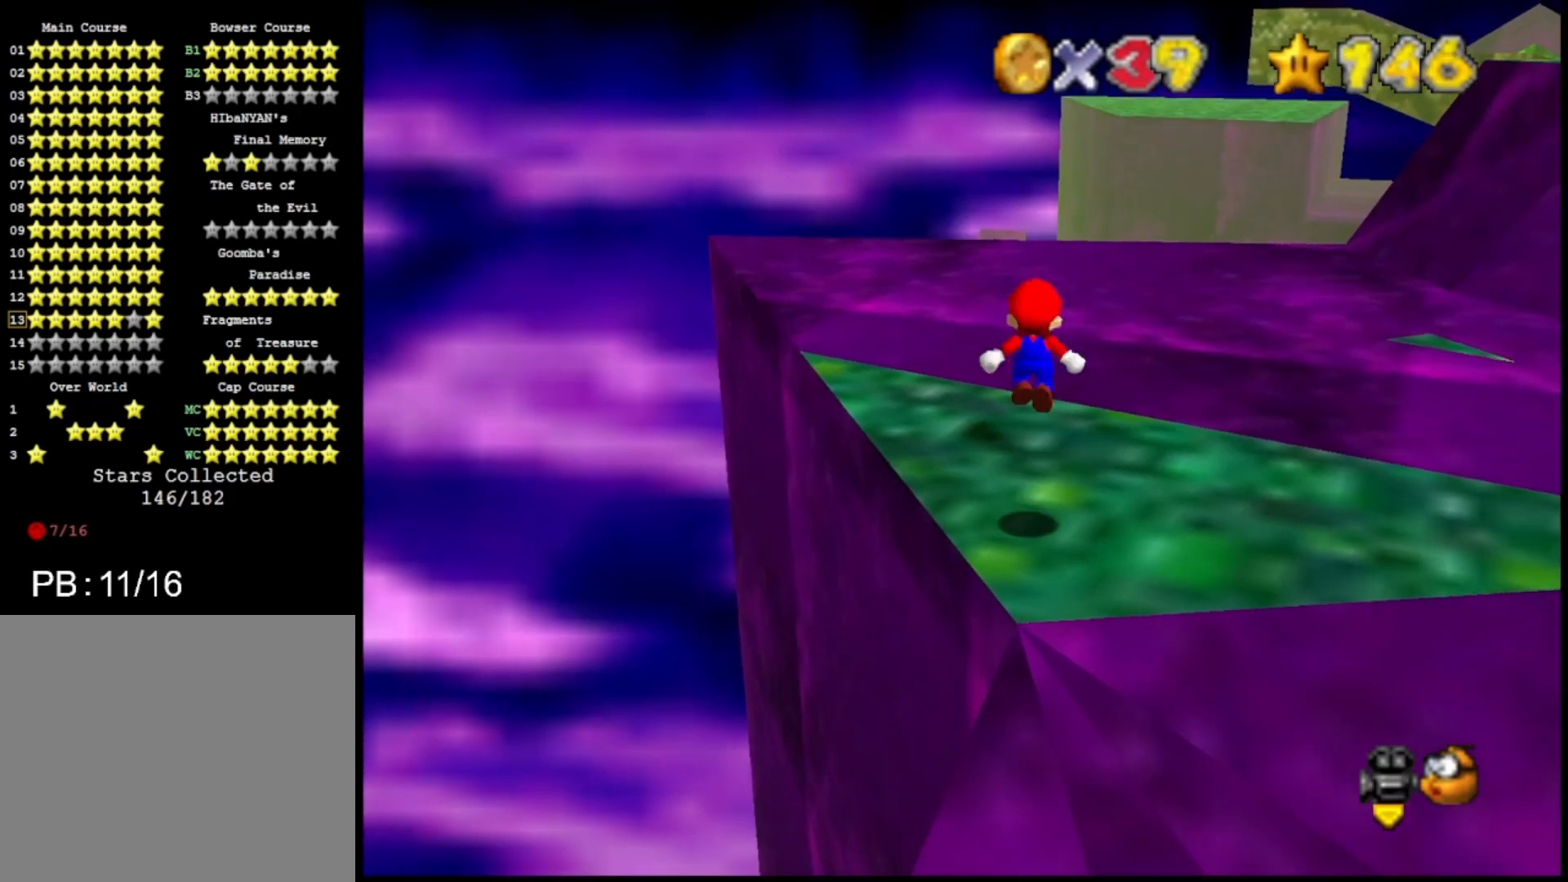
{"buttons": ["DPAD_LEFT"], "left_stick": "center", "right_stick": "center", "events": [[67, "left_stick", "down"], [167, "left_stick", "center"], [433, "DPAD_LEFT", "down"]]}
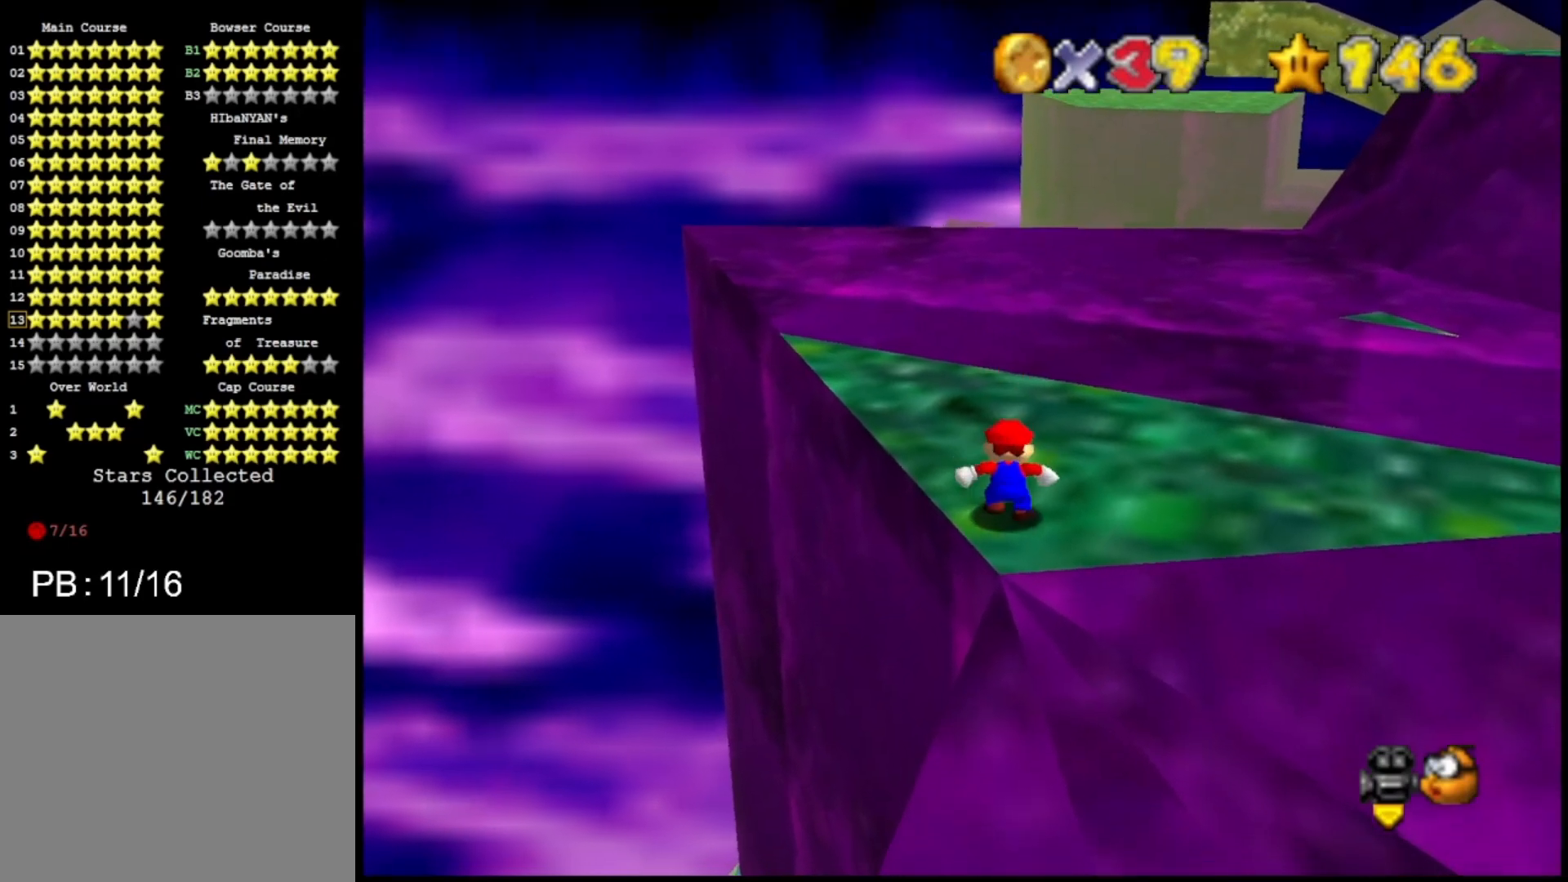
{"buttons": [], "left_stick": "center", "right_stick": "center", "events": [[33, "DPAD_LEFT", "up"], [400, "CROSS", "down"], [500, "CROSS", "up"]]}